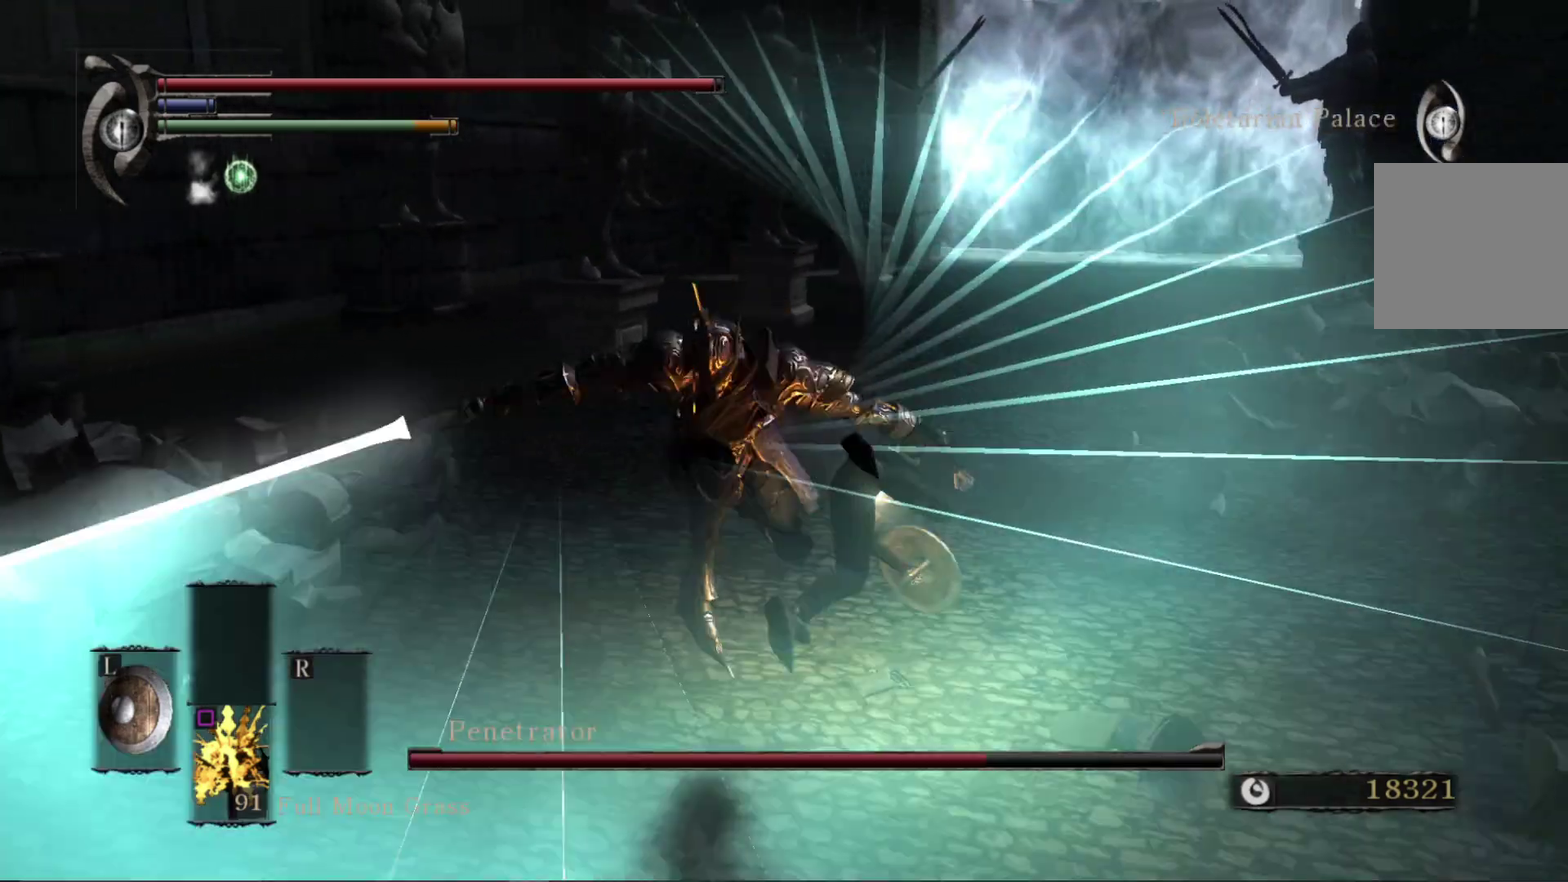
Gameplay with a controller (Xbox layout); each line is a JSON object with the inputs held at the frame after it (dt_ms = milliseconds from this image to that frame). "events" lists button and stick changes between this image and that frame as [ms after this image, input, new state], when the widget could be followed in between. Not read: left_stick.
{"dt_ms": 400, "buttons": [], "right_stick": "down-left", "events": [[83, "right_stick", "down-left"]]}
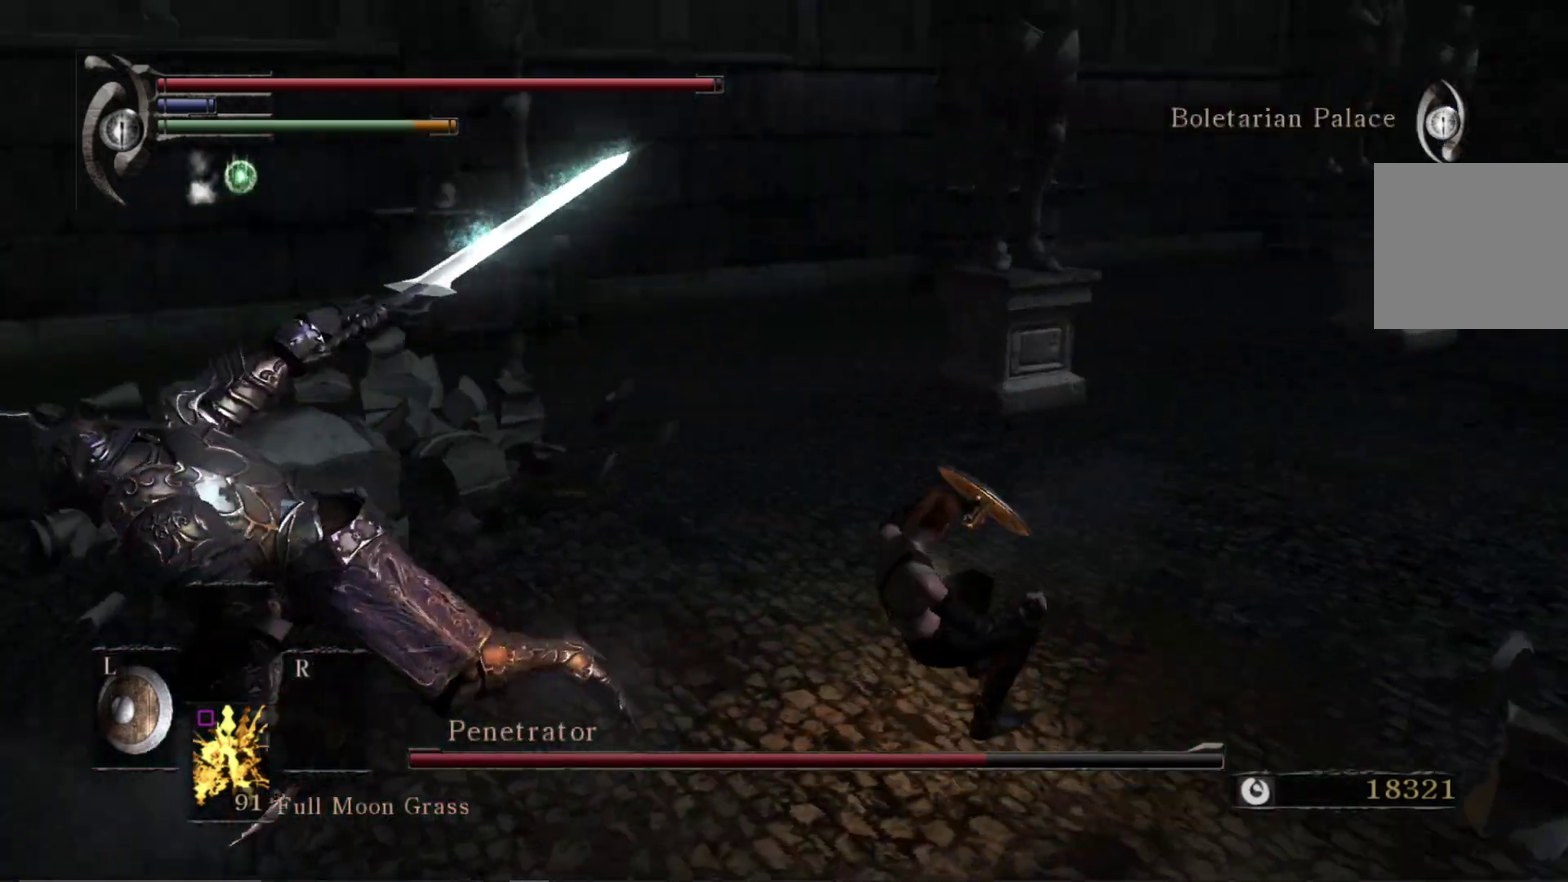
{"dt_ms": 300, "buttons": [], "right_stick": "left", "events": [[300, "right_stick", "left"]]}
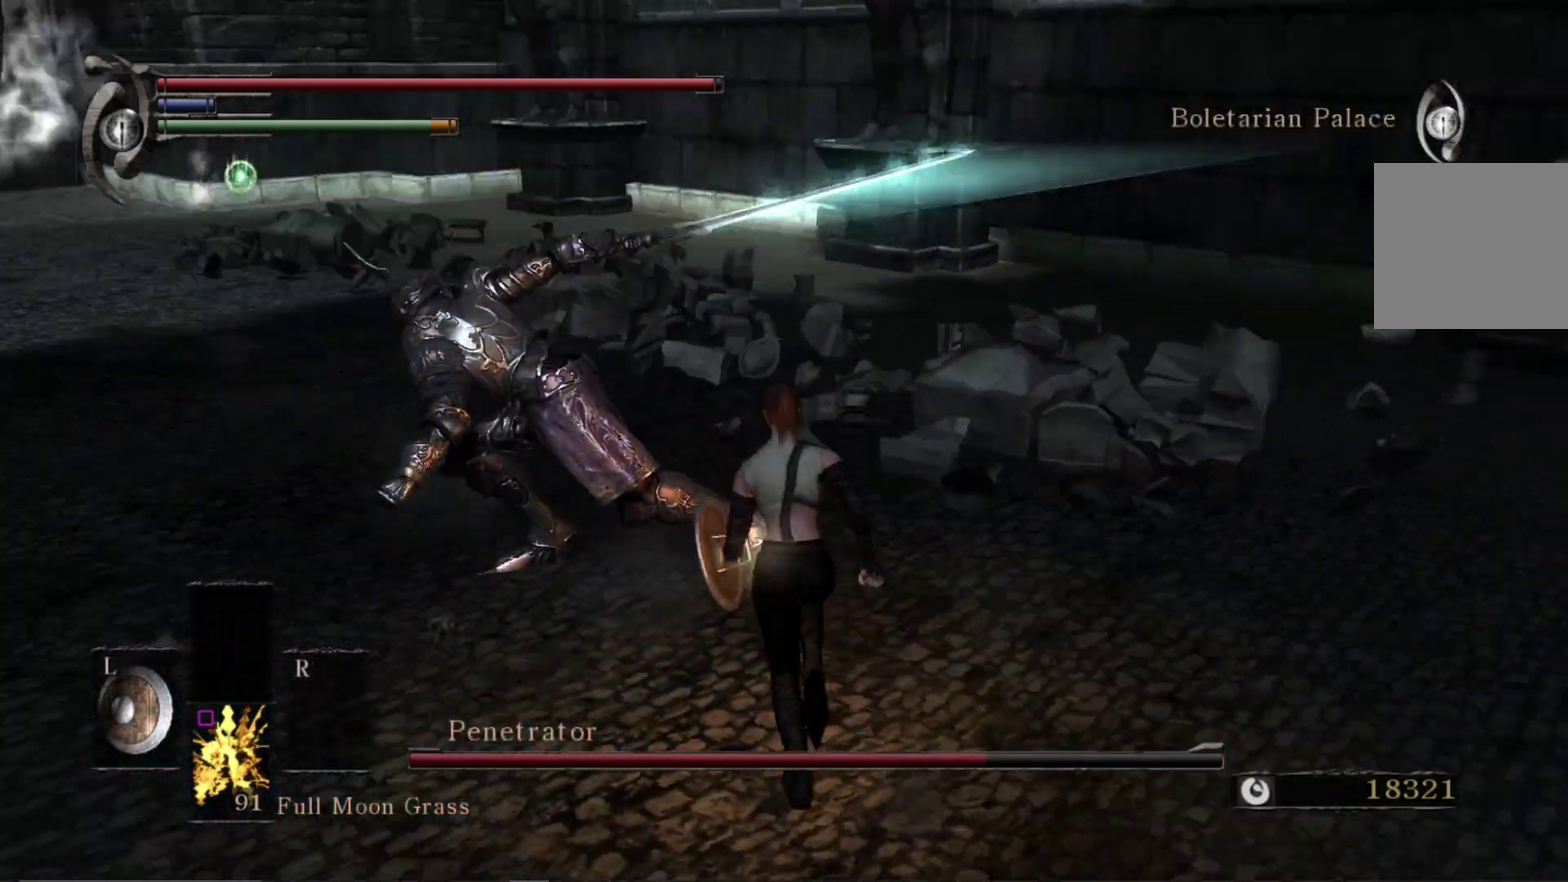
{"dt_ms": 800, "buttons": [], "right_stick": "center", "events": [[67, "R1", "down"], [67, "right_stick", "up-left"], [117, "right_stick", "center"], [183, "R1", "up"], [200, "right_stick", "down-right"], [483, "right_stick", "center"], [600, "R1", "down"], [667, "right_stick", "up-right"], [717, "R1", "up"], [733, "right_stick", "center"]]}
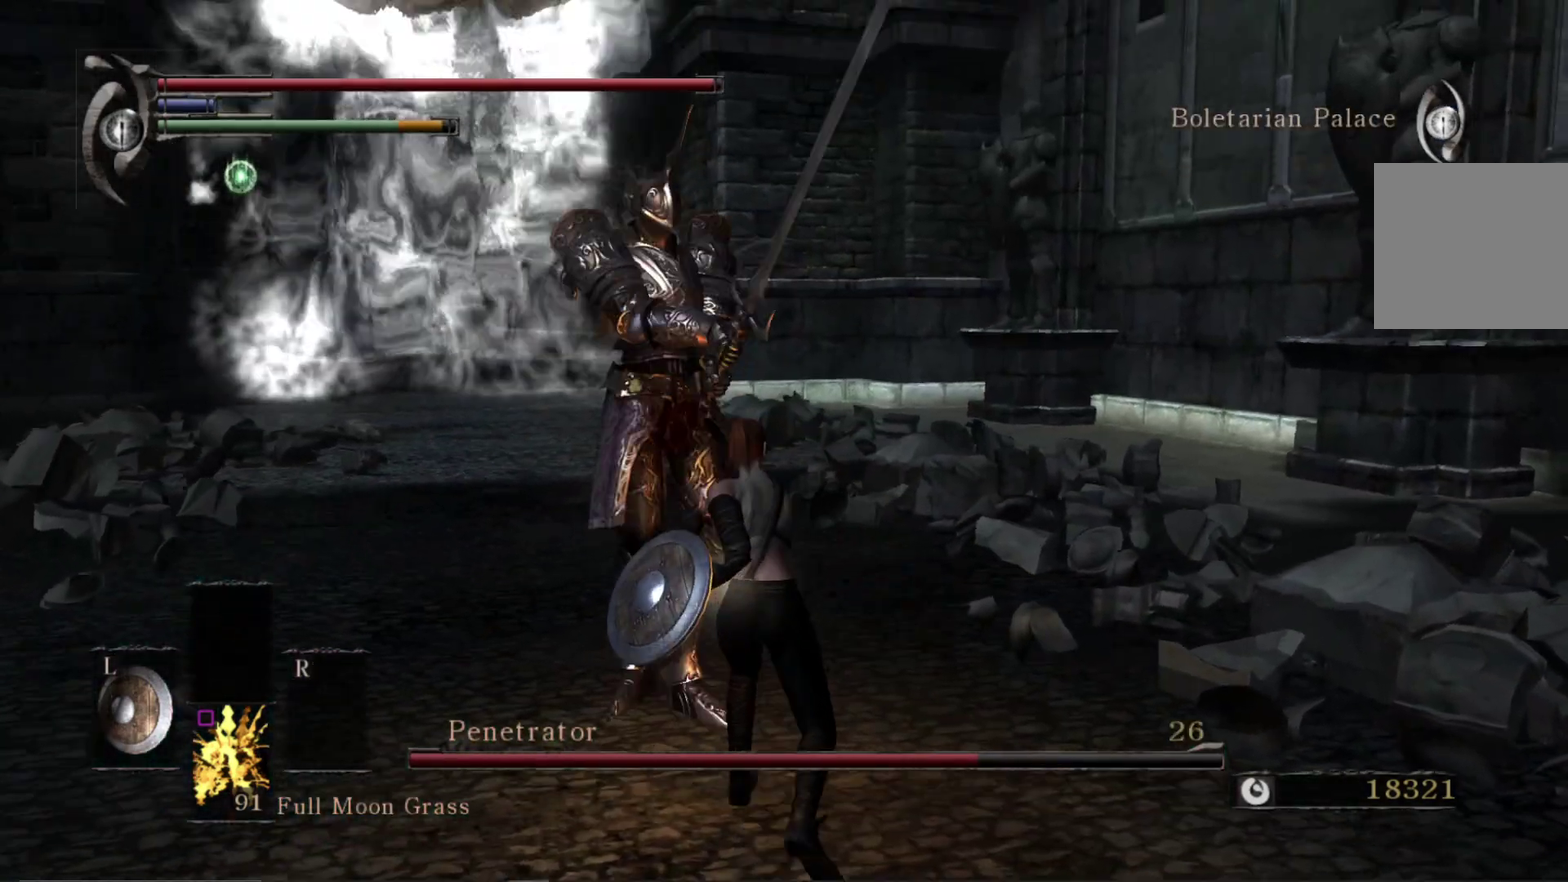
{"dt_ms": 400, "buttons": [], "right_stick": "center", "events": []}
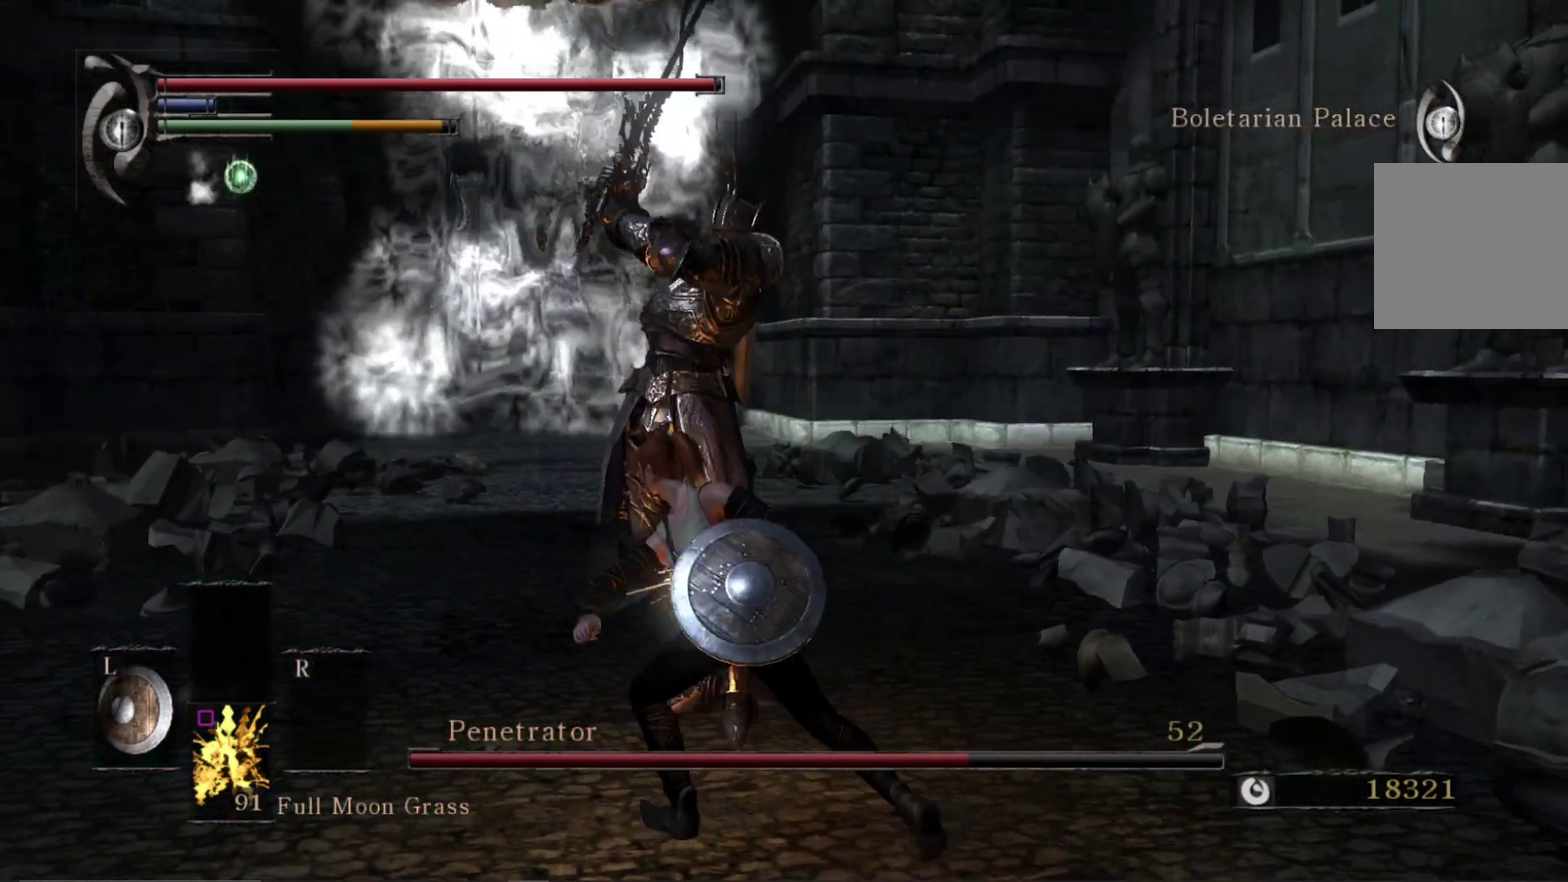
{"dt_ms": 400, "buttons": ["B"], "right_stick": "center", "events": [[333, "B", "down"]]}
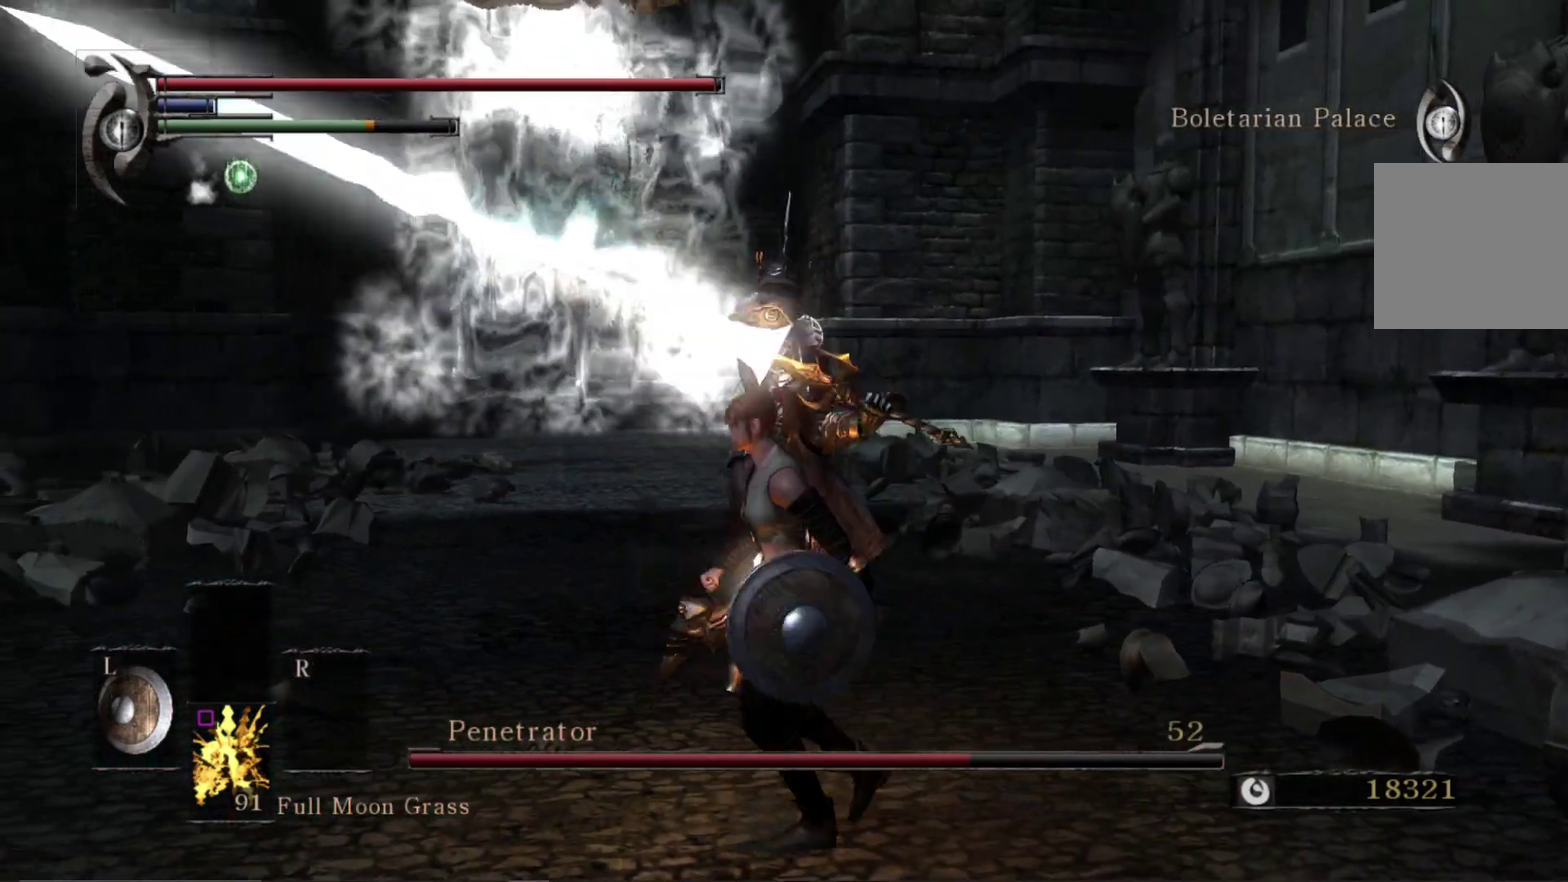
{"dt_ms": 500, "buttons": [], "right_stick": "center", "events": [[50, "B", "up"]]}
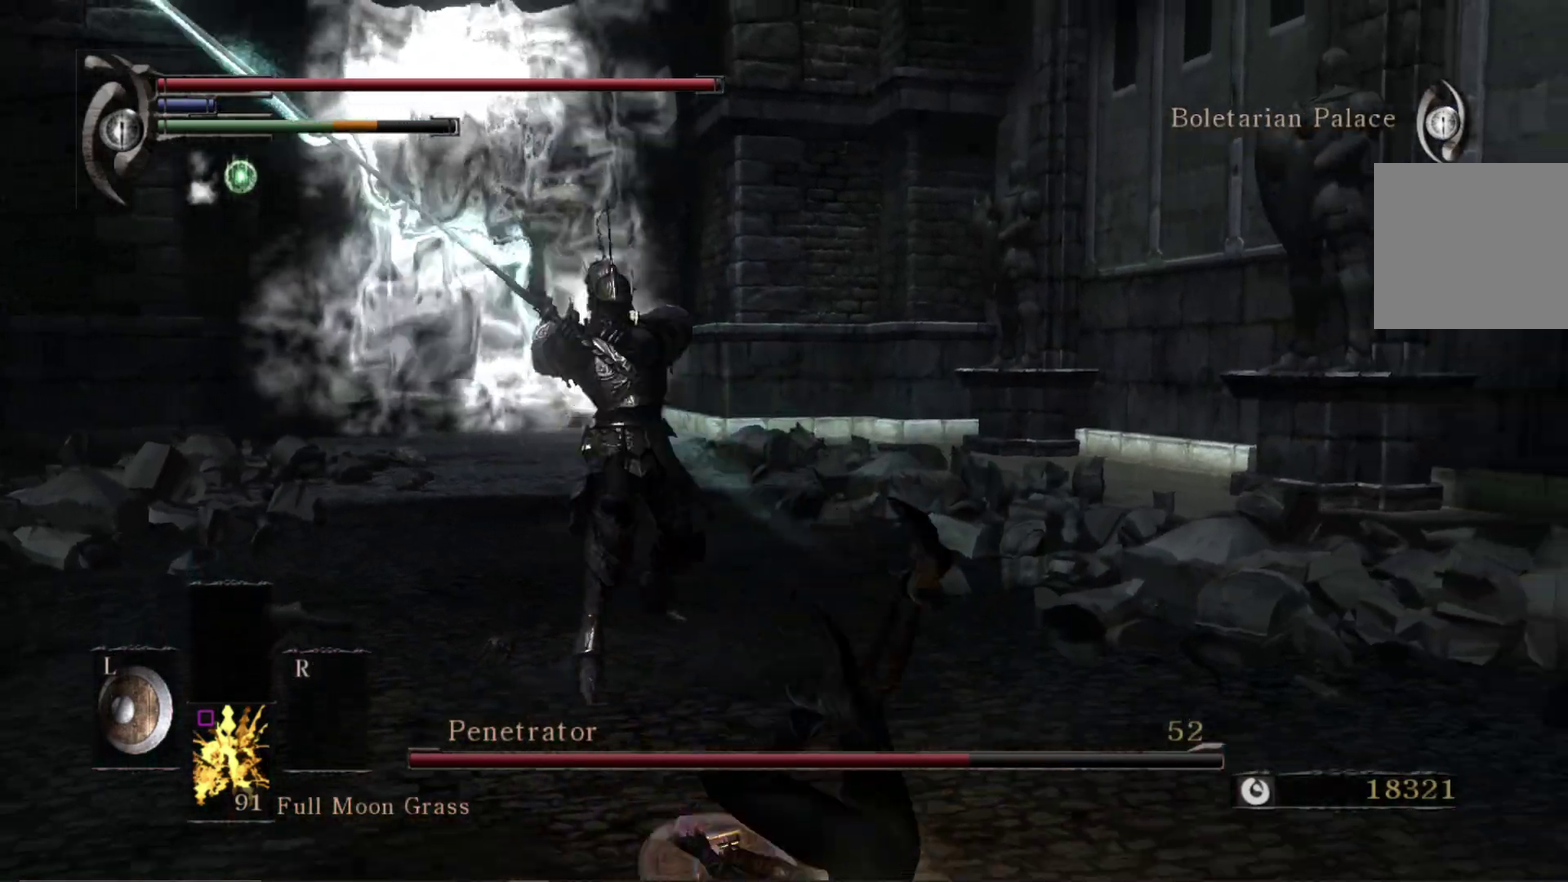
{"dt_ms": 600, "buttons": [], "right_stick": "center", "events": [[483, "right_stick", "down-left"], [600, "right_stick", "center"]]}
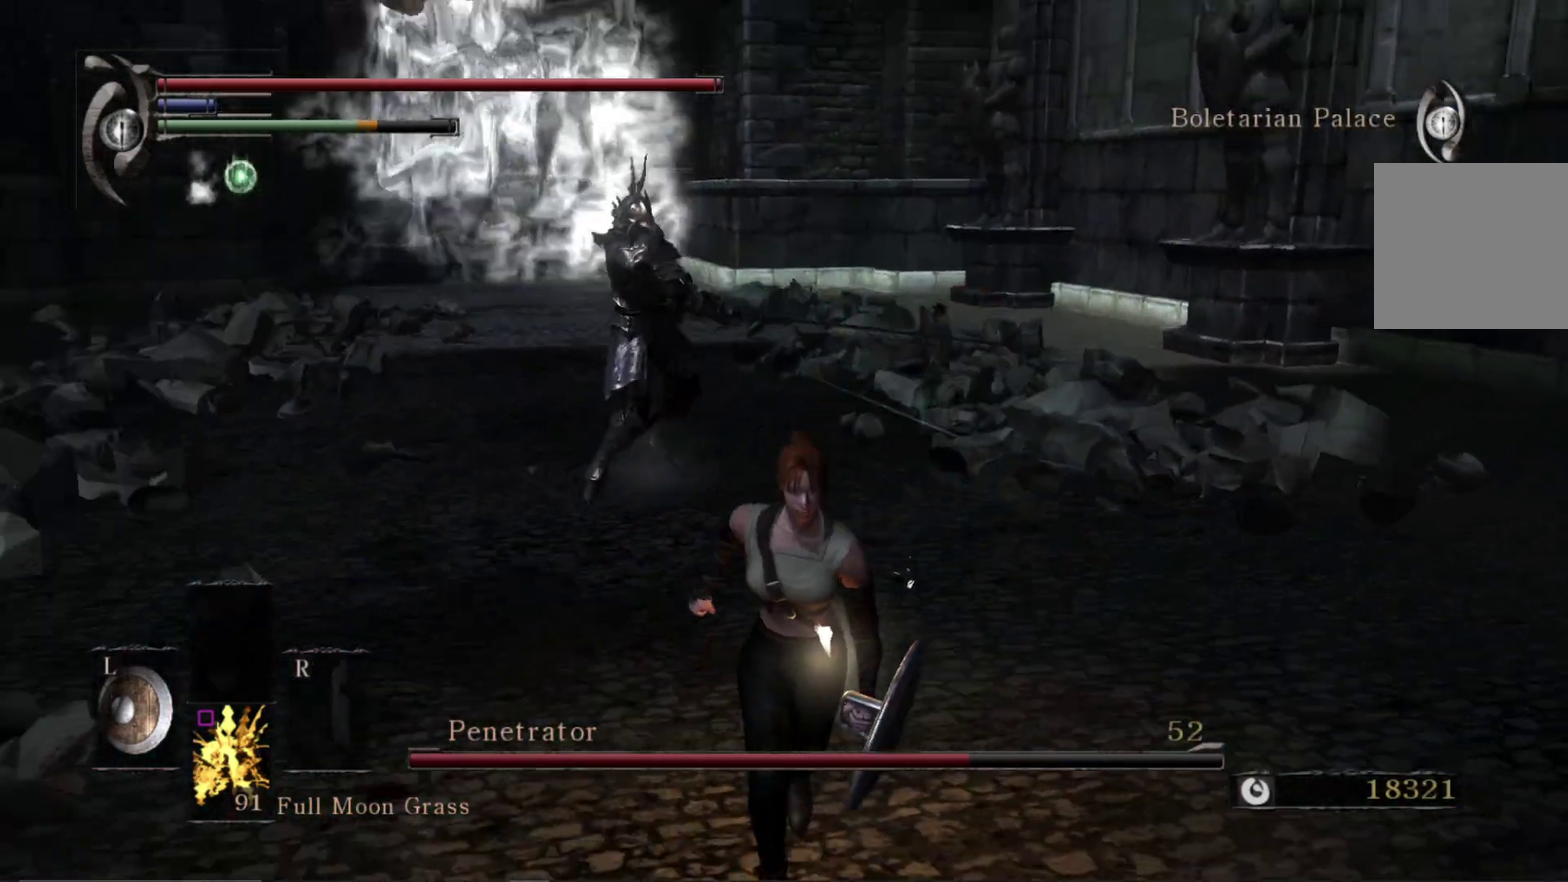
{"dt_ms": 700, "buttons": [], "right_stick": "center"}
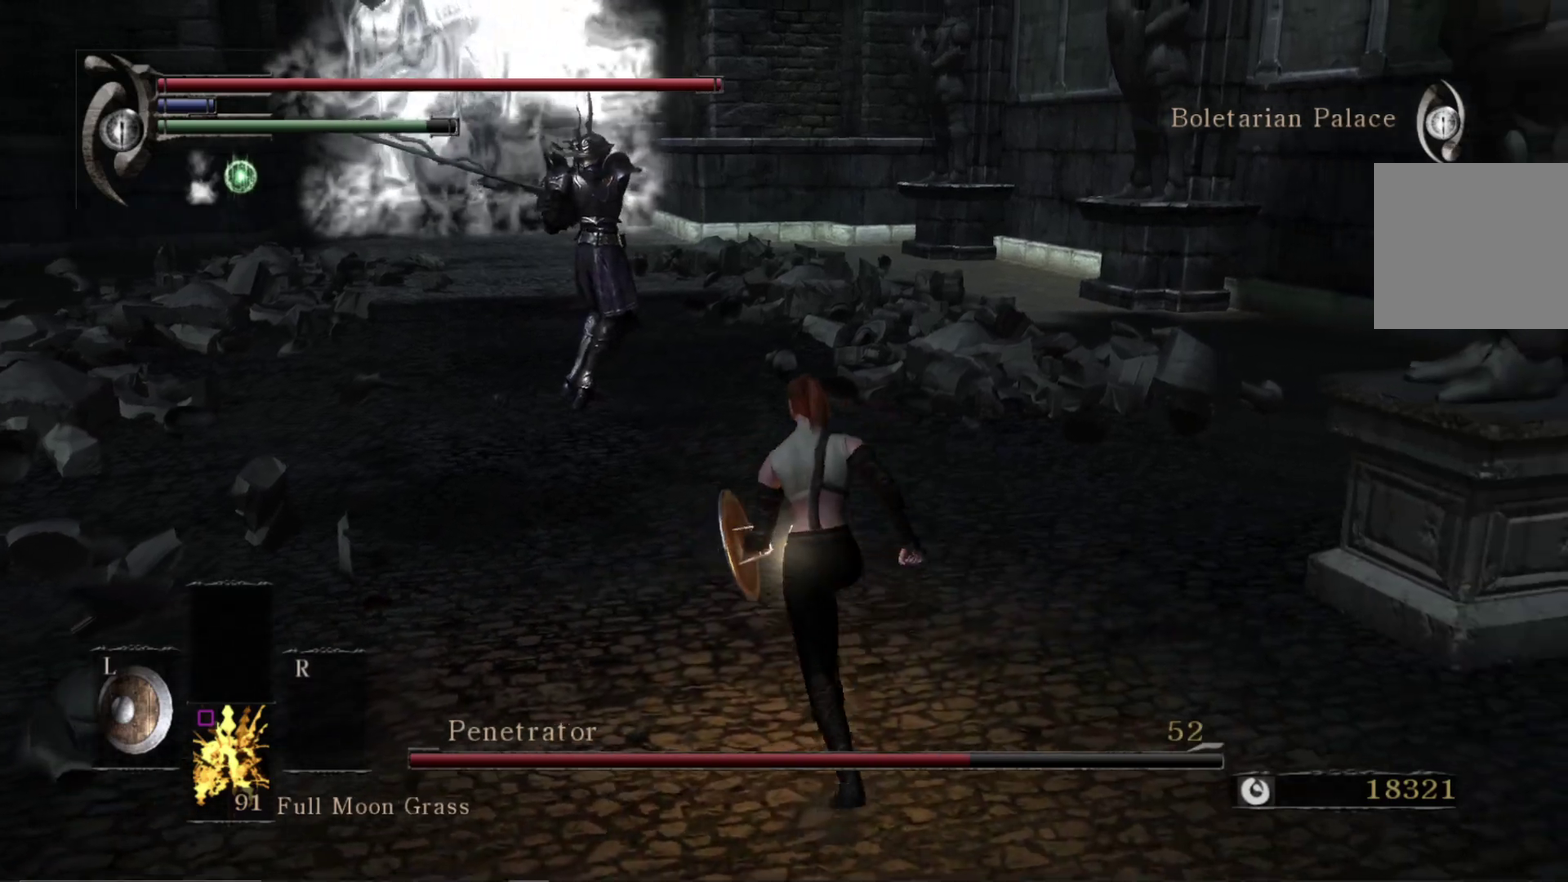
{"dt_ms": 300, "buttons": [], "right_stick": "center"}
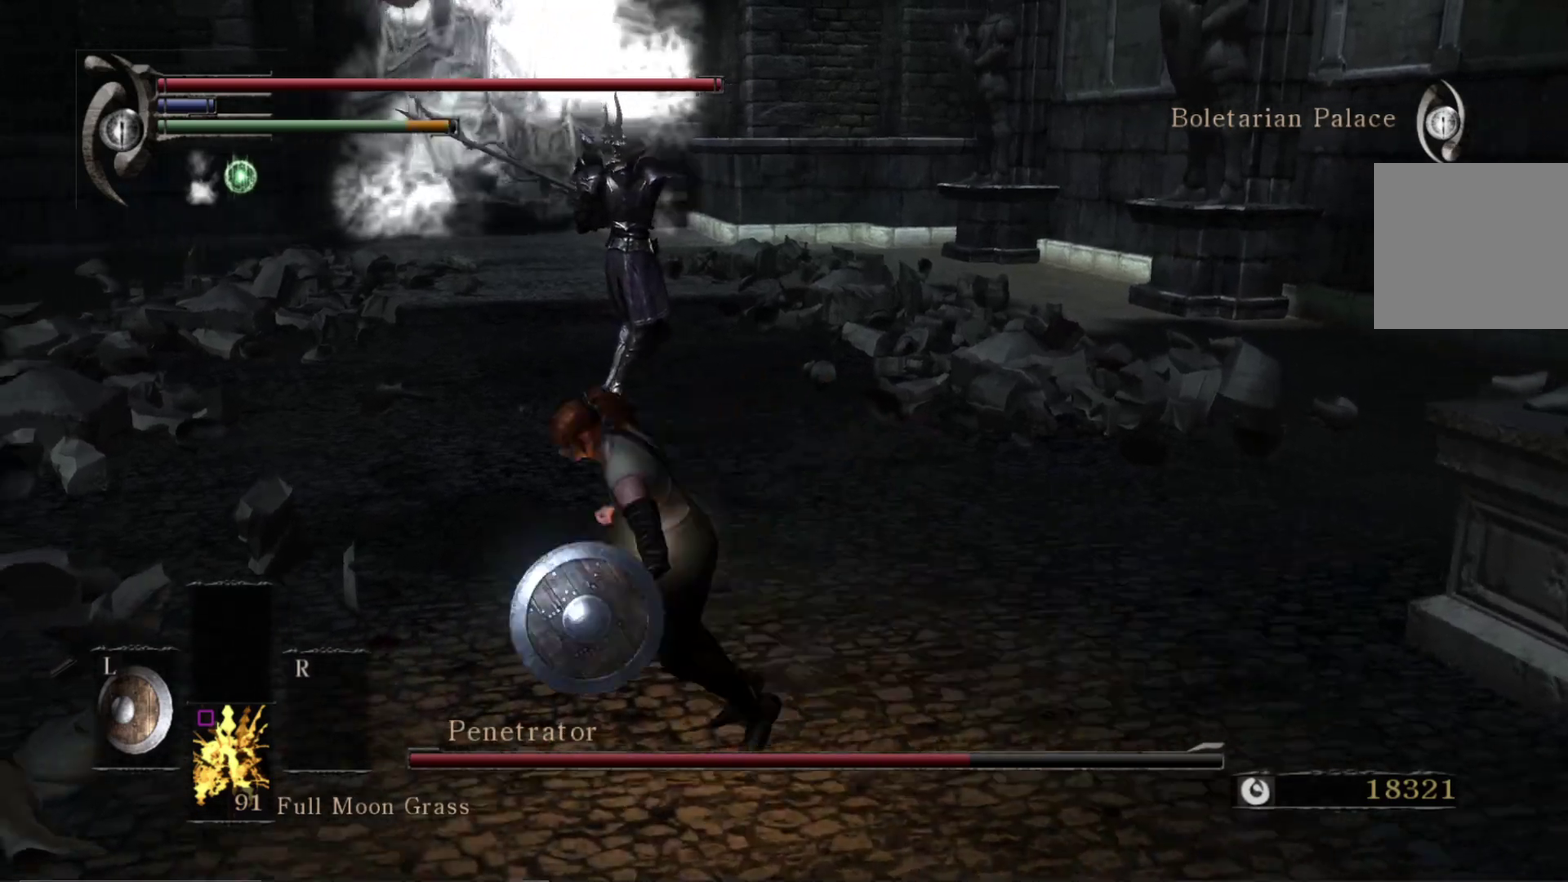
{"dt_ms": 500, "buttons": [], "right_stick": "center"}
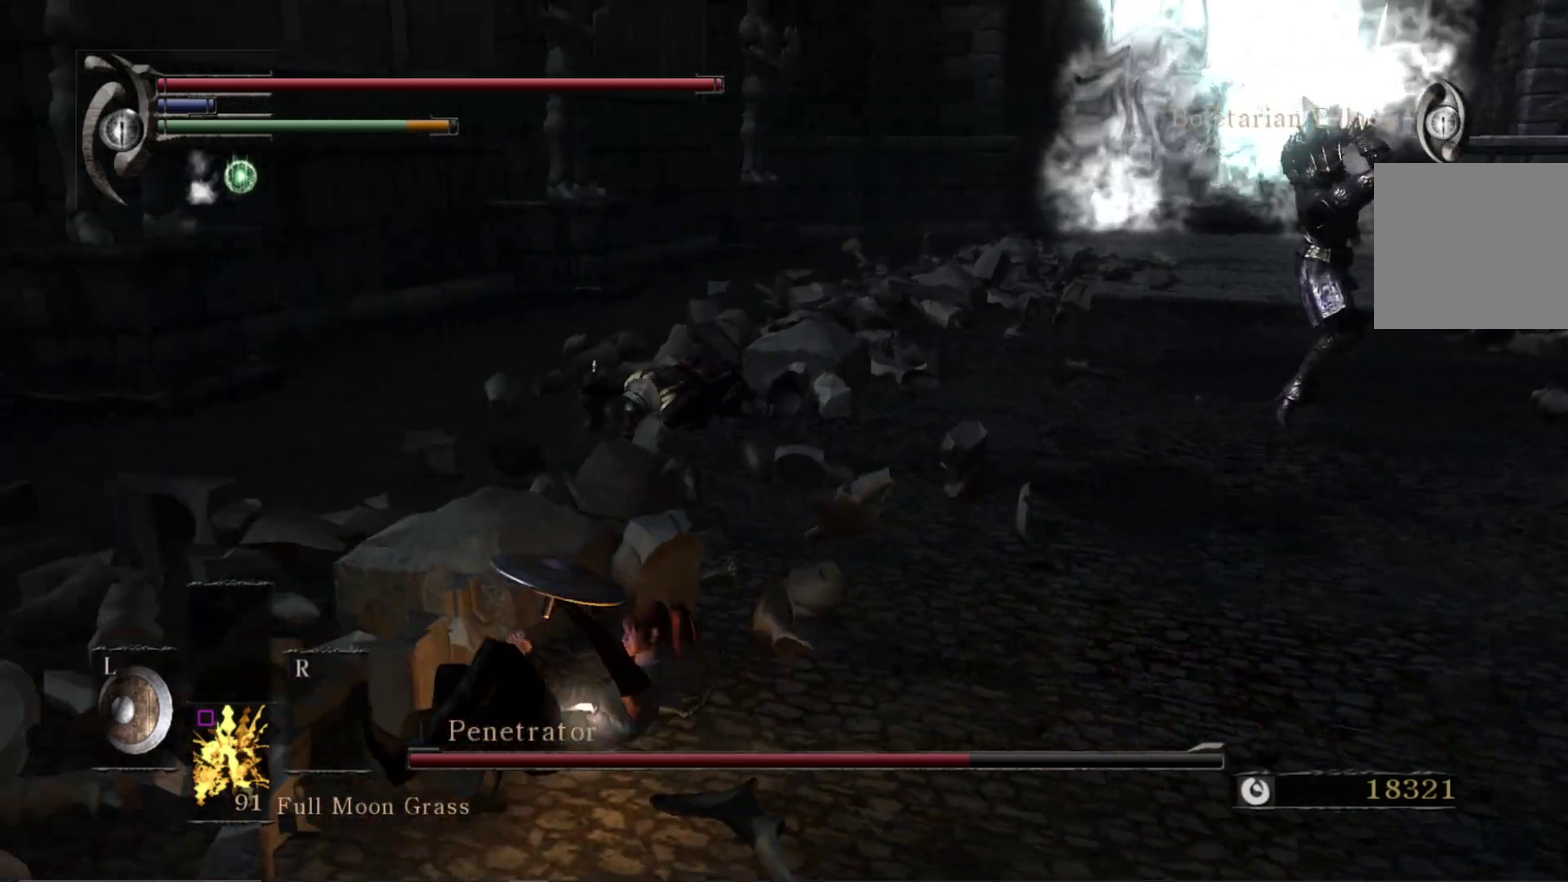
{"dt_ms": 700, "buttons": [], "right_stick": "center"}
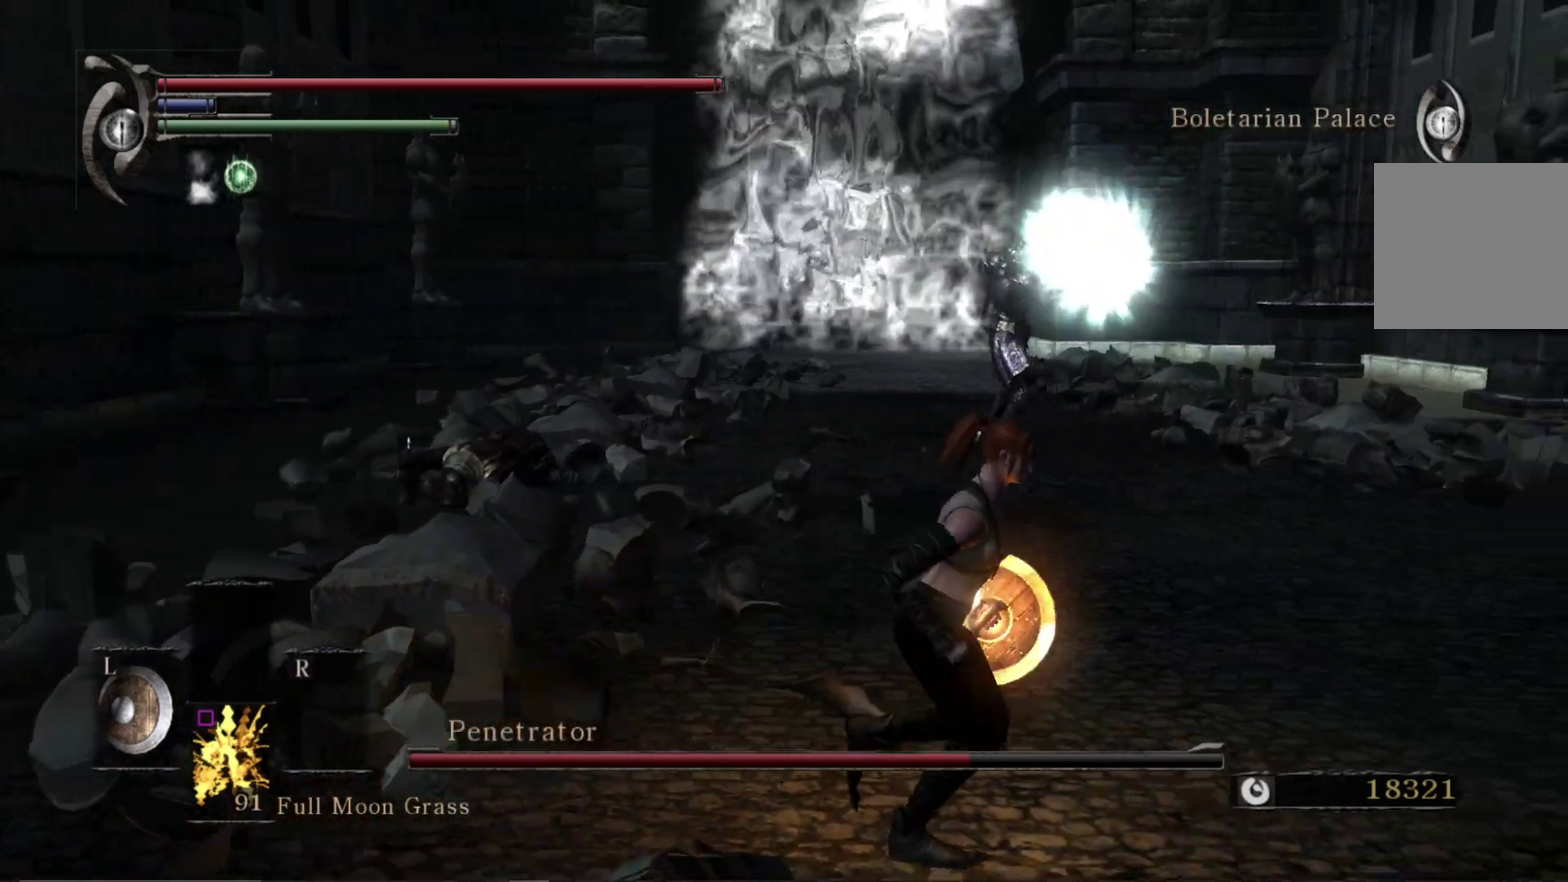
{"dt_ms": 500, "buttons": [], "right_stick": "center", "events": [[300, "B", "down"], [350, "B", "up"]]}
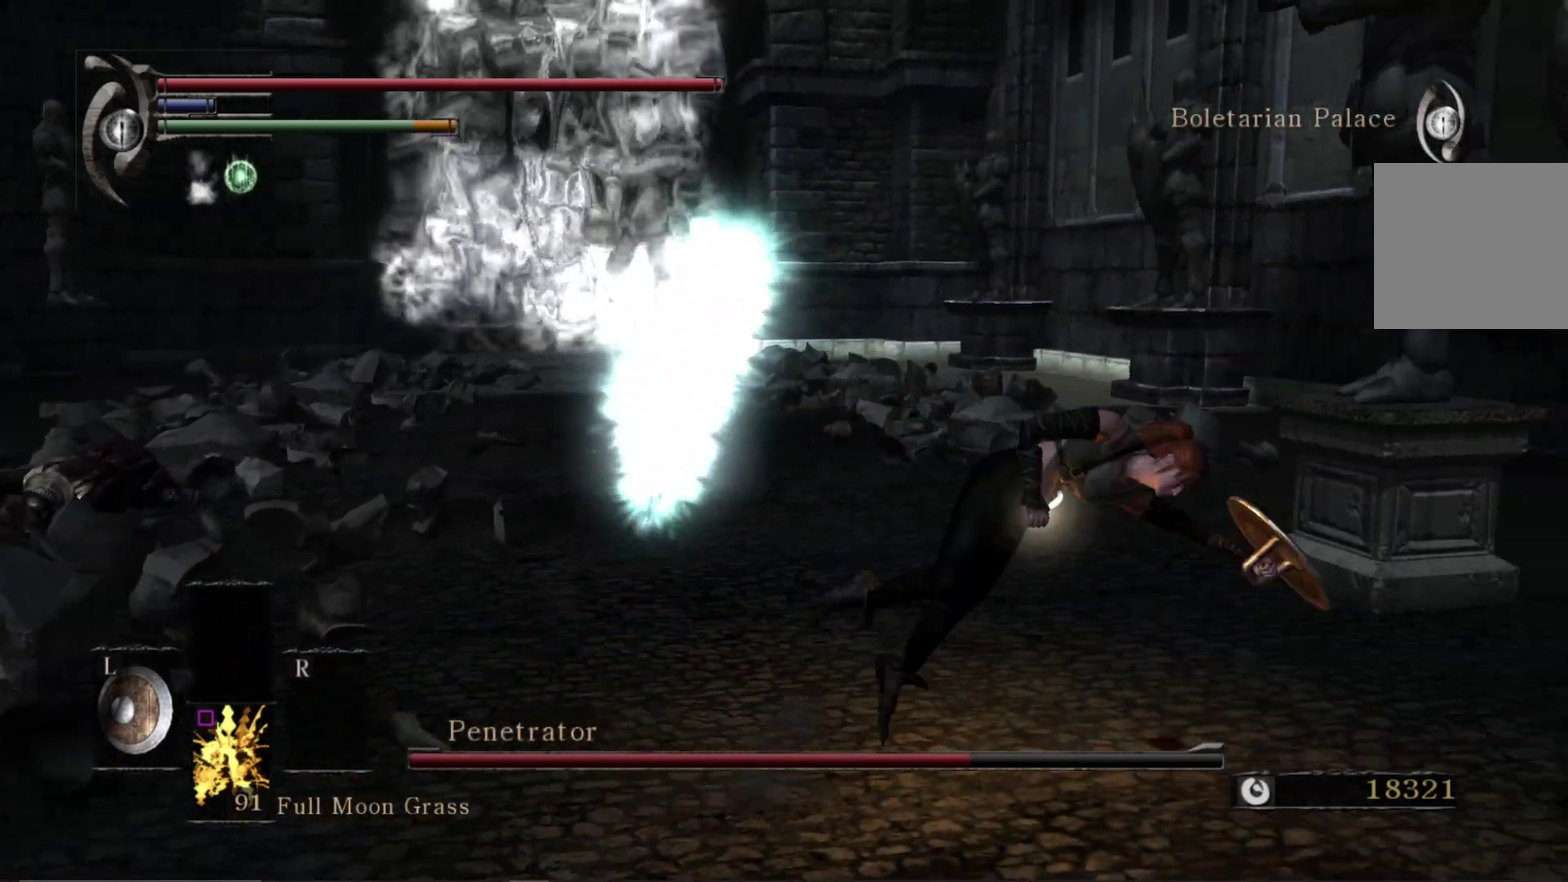
{"dt_ms": 300, "buttons": [], "right_stick": "center", "events": []}
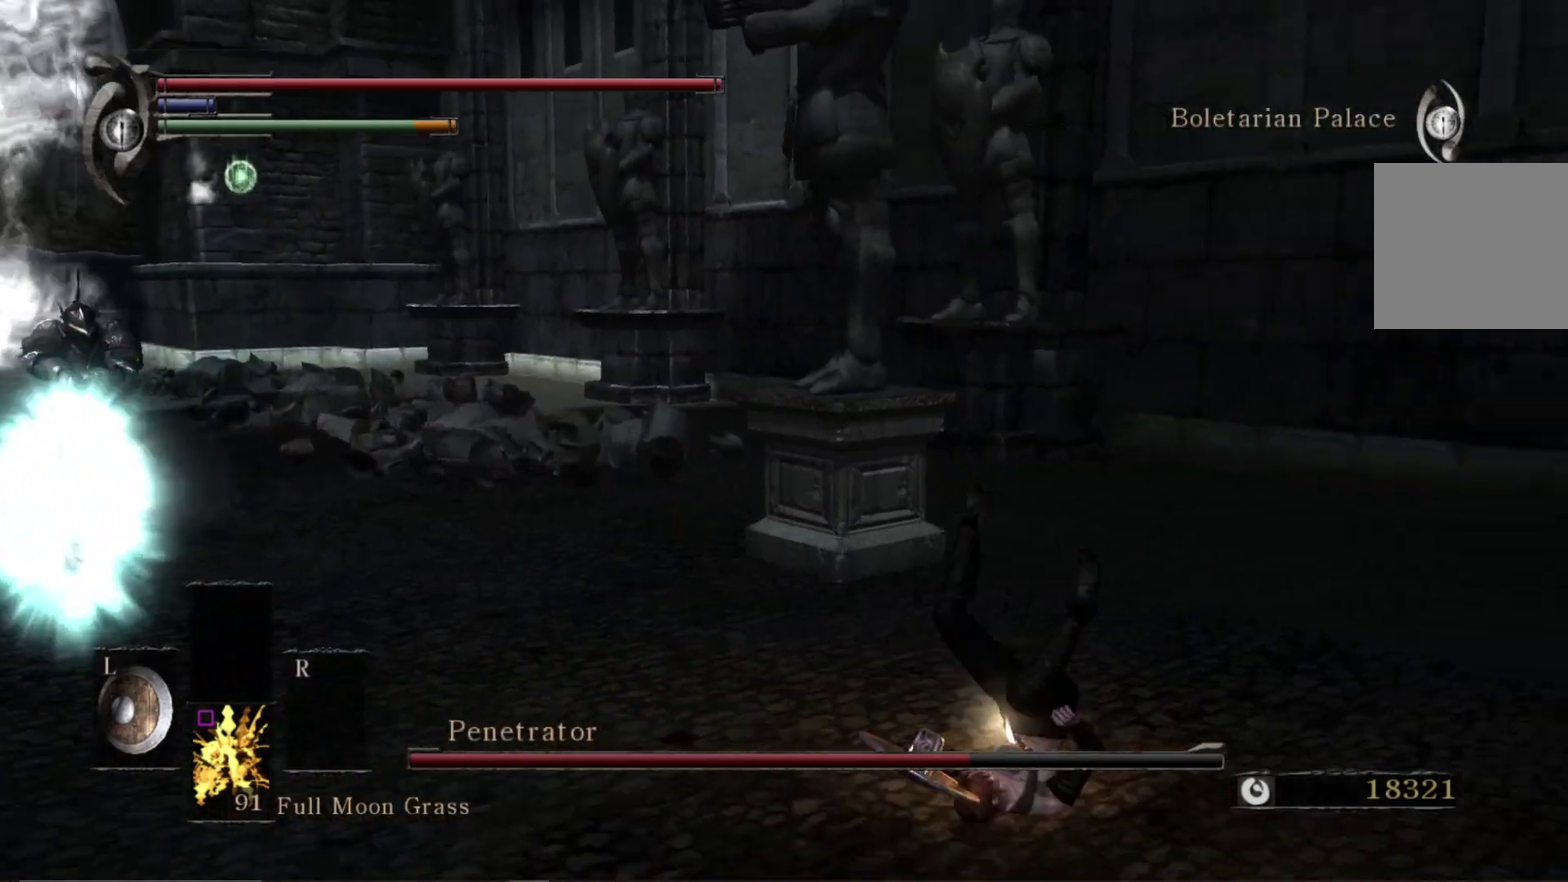
{"dt_ms": 600, "buttons": [], "right_stick": "center", "events": [[67, "right_stick", "left"], [250, "right_stick", "center"], [433, "right_stick", "down-left"], [583, "right_stick", "center"]]}
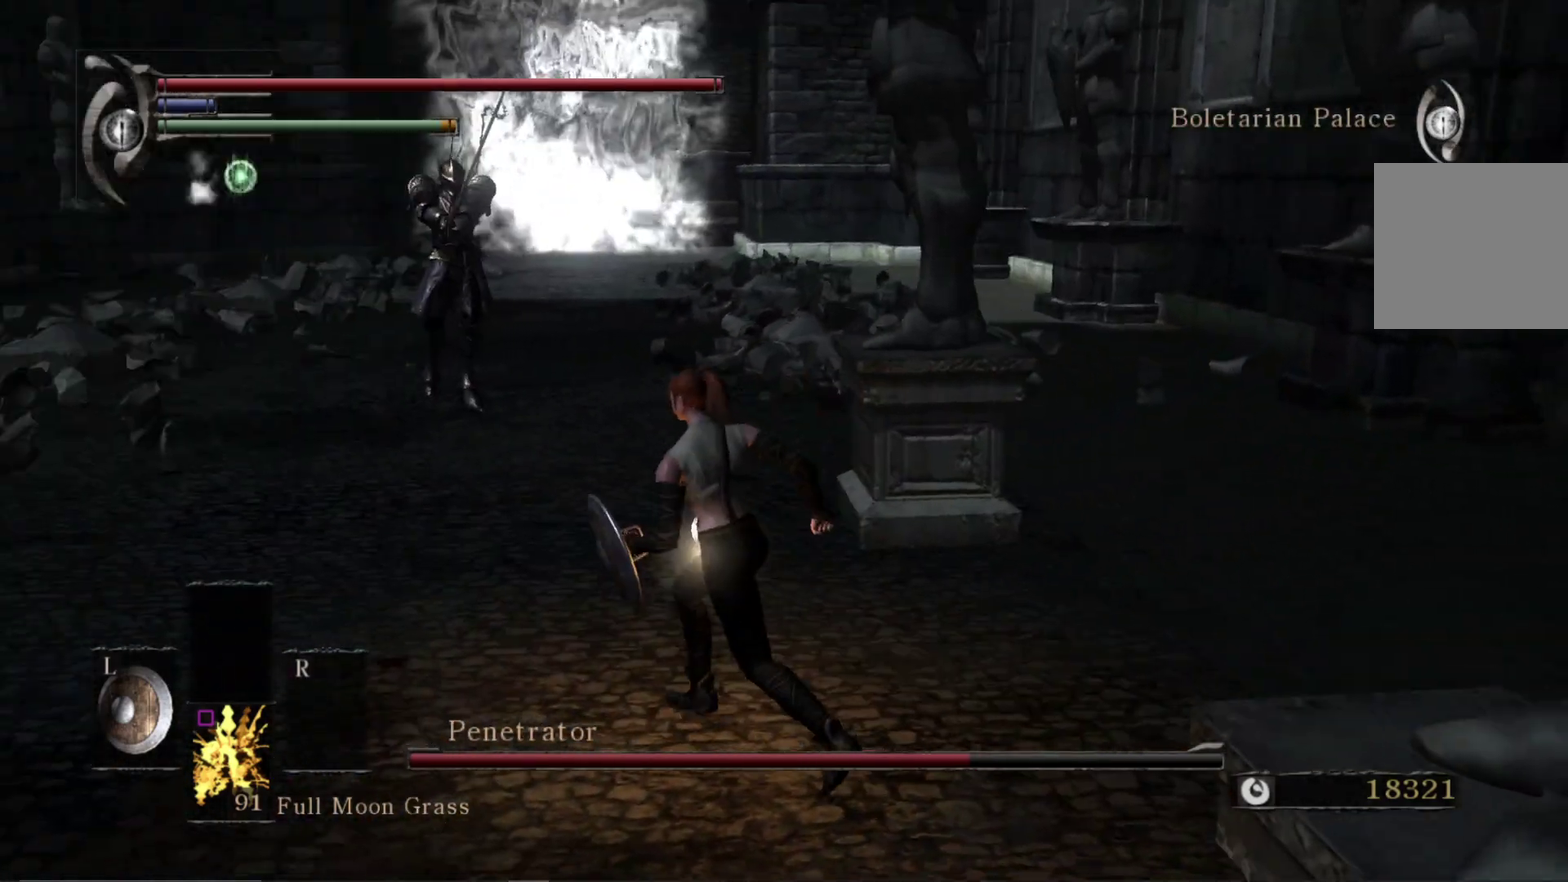
{"dt_ms": 400, "buttons": [], "right_stick": "center", "events": []}
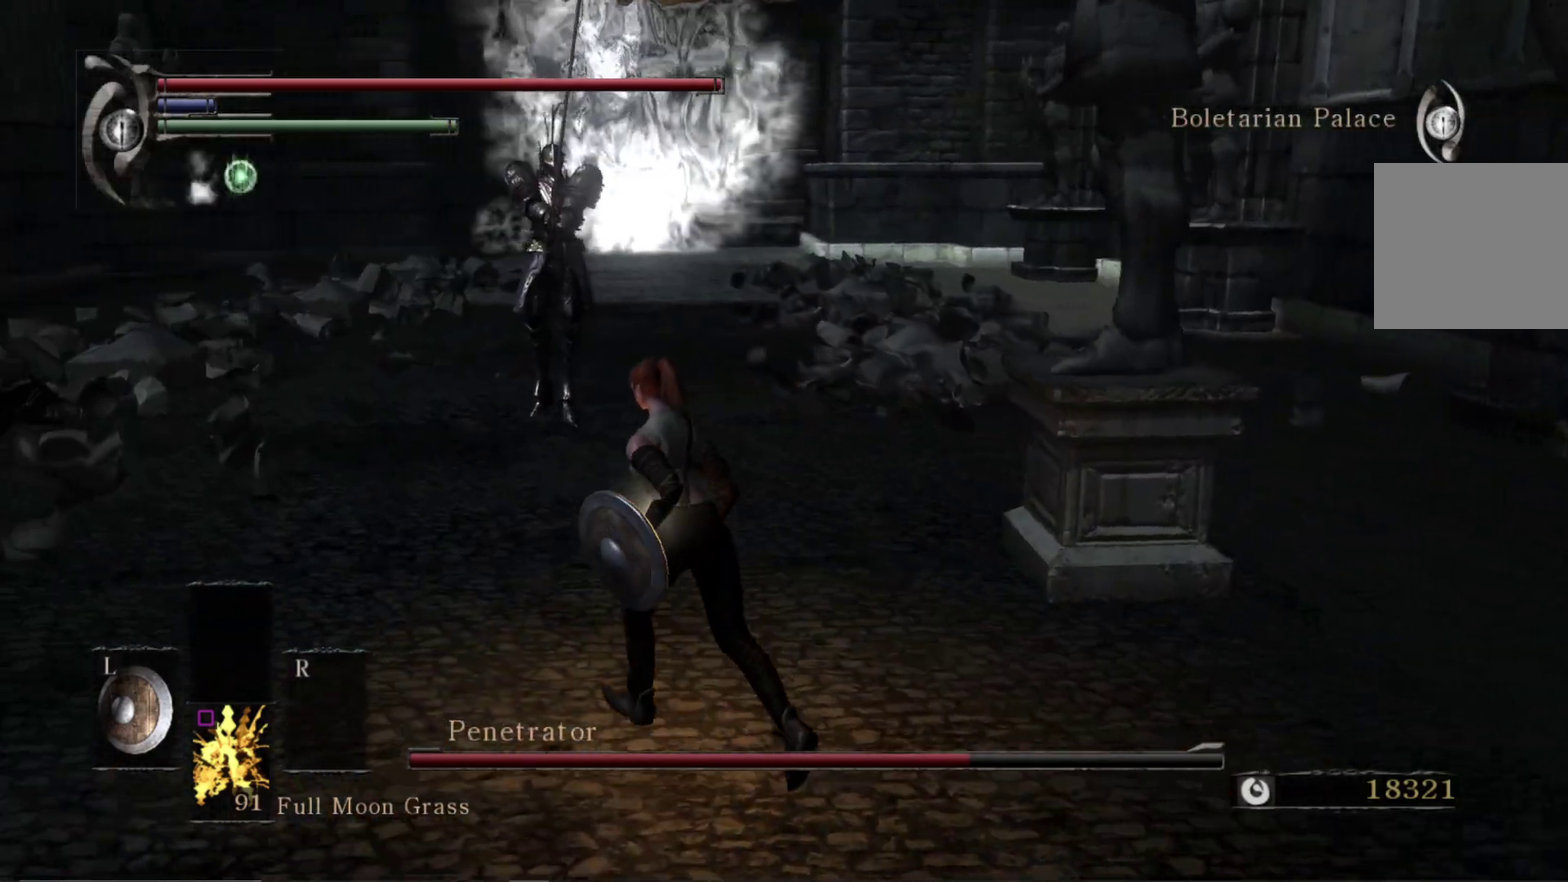
{"dt_ms": 600, "buttons": [], "right_stick": "down-right", "events": [[17, "right_stick", "down-right"]]}
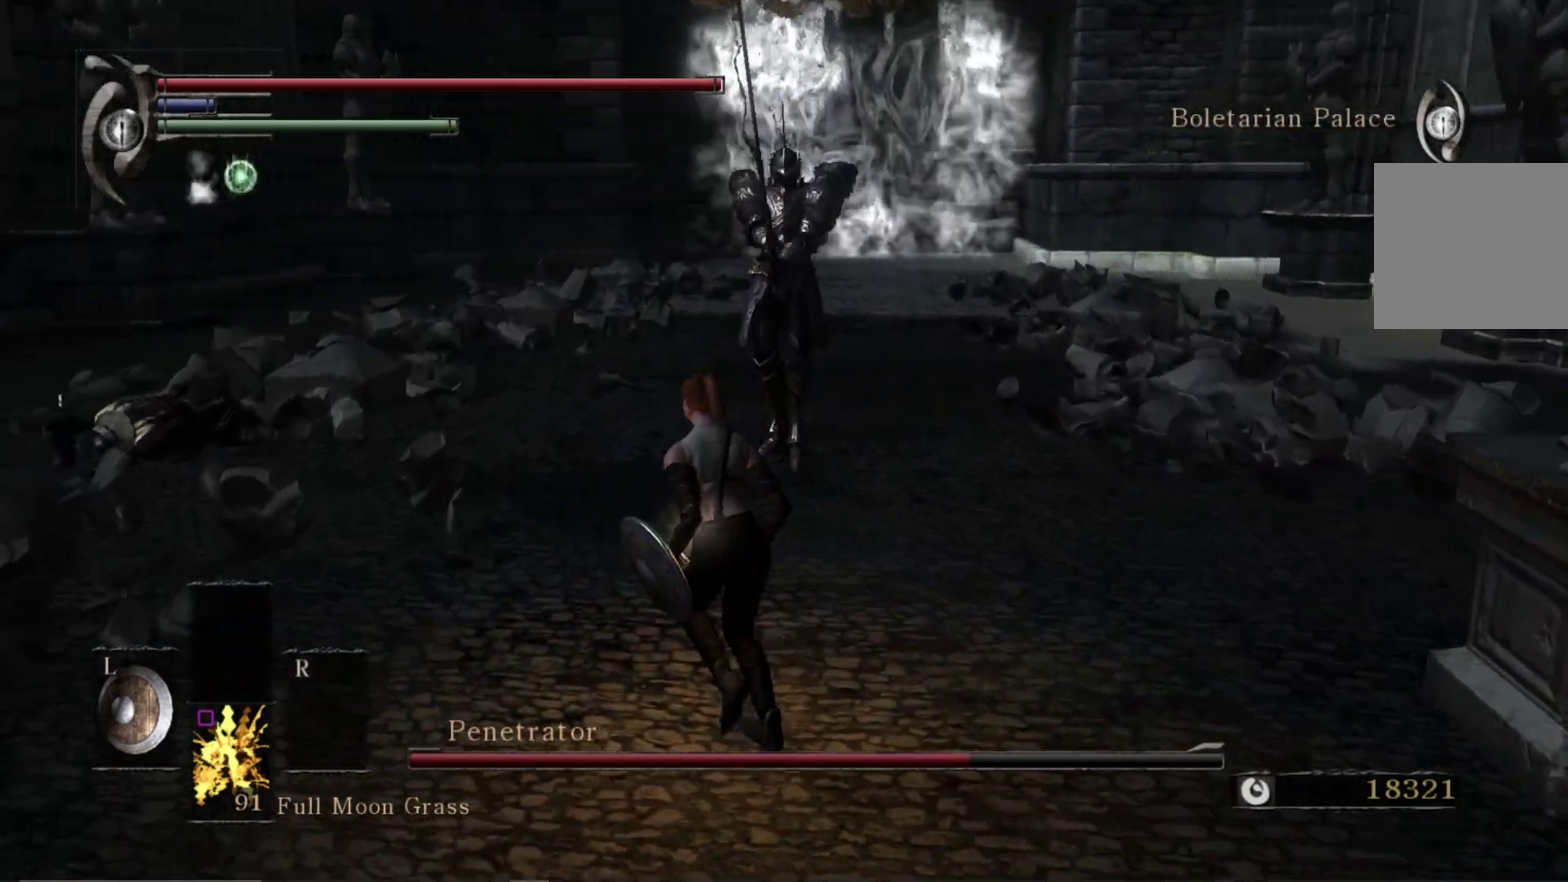
{"dt_ms": 400, "buttons": [], "right_stick": "down-right", "events": []}
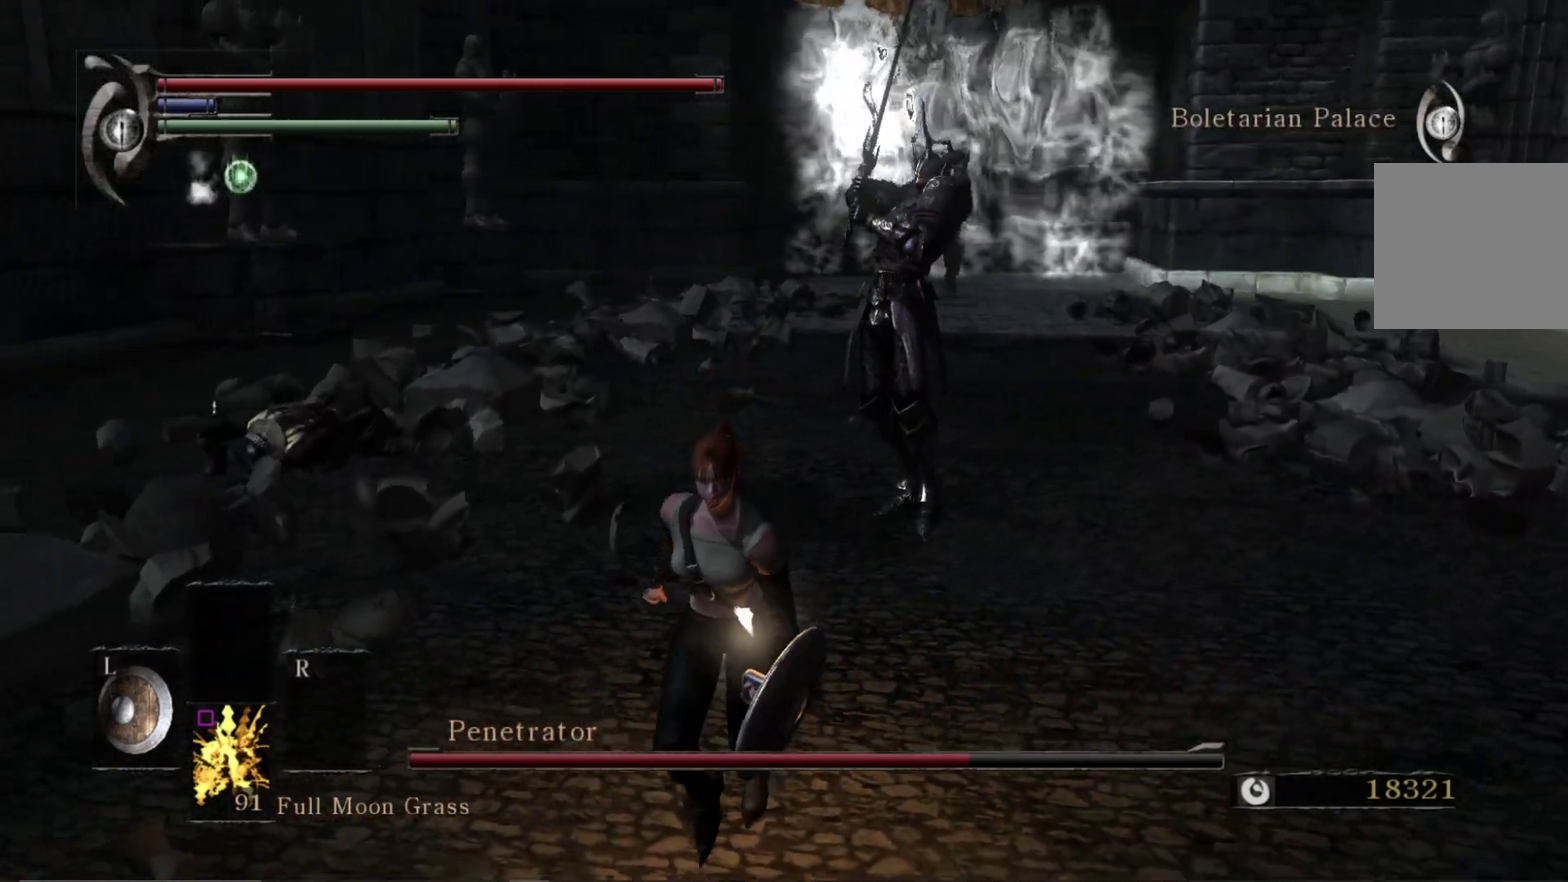
{"dt_ms": 300, "buttons": [], "right_stick": "down-right", "events": []}
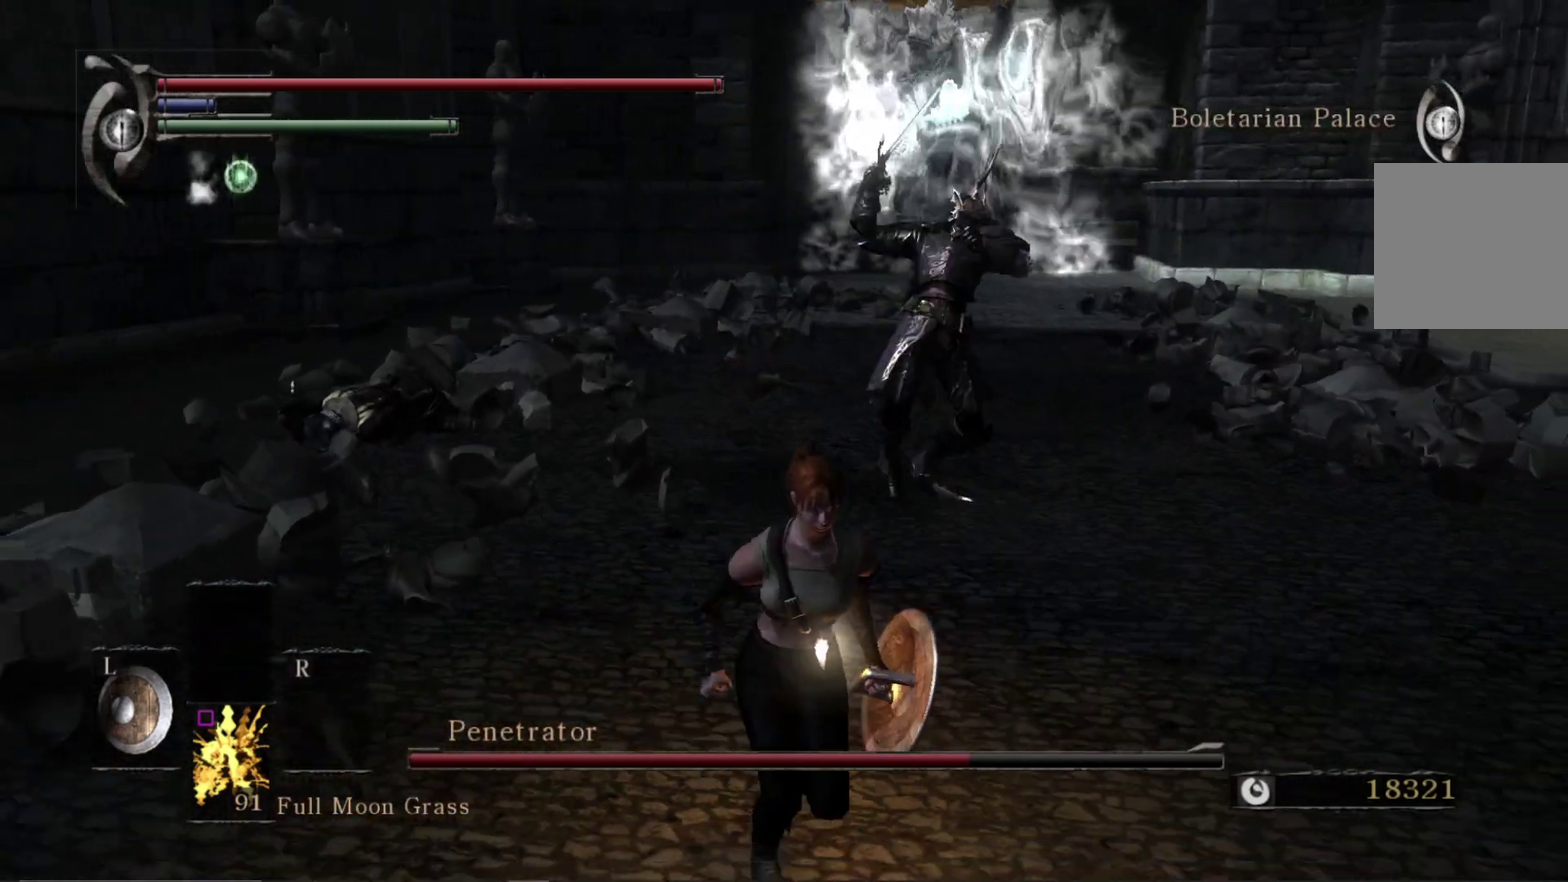
{"dt_ms": 600, "buttons": [], "right_stick": "down-right", "events": []}
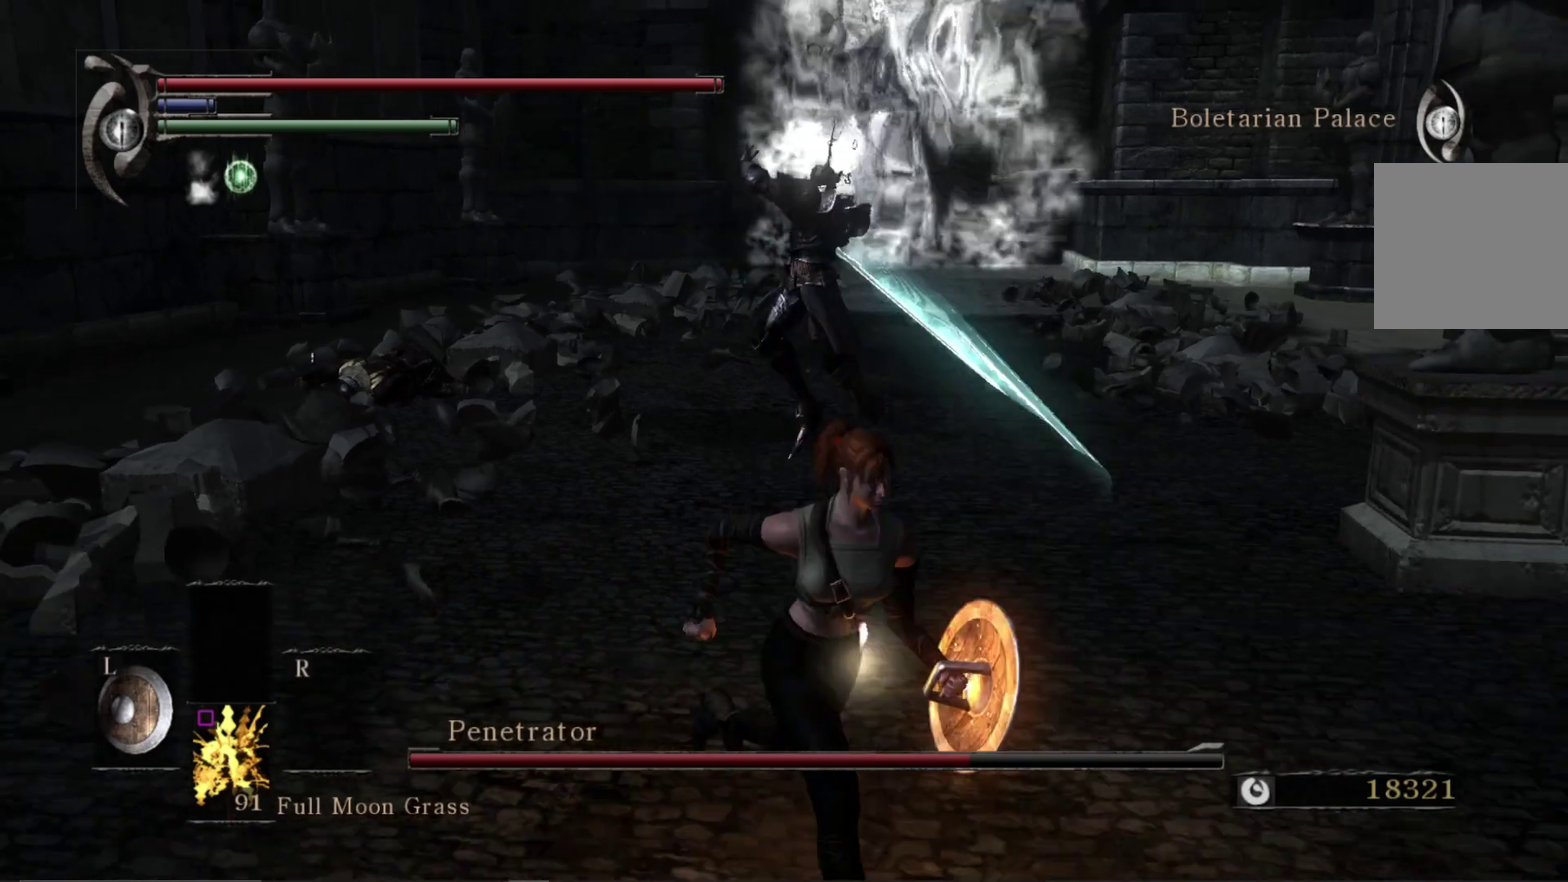
{"dt_ms": 600, "buttons": [], "right_stick": "center", "events": [[50, "B", "down"], [67, "right_stick", "right"], [167, "B", "up"], [200, "right_stick", "center"]]}
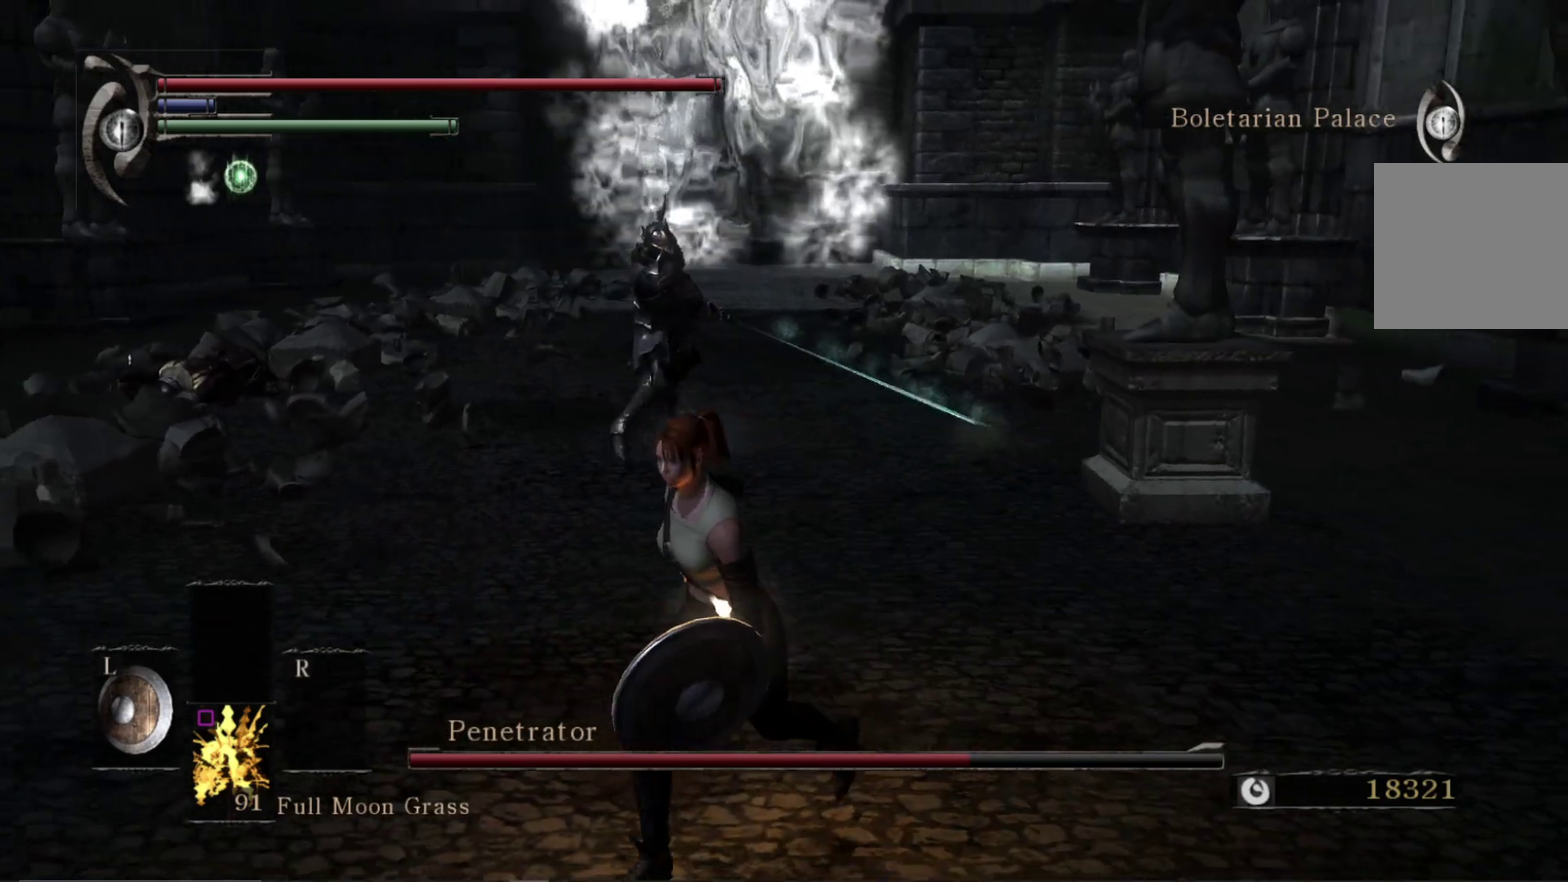
{"dt_ms": 300, "buttons": [], "right_stick": "right", "events": [[200, "right_stick", "right"]]}
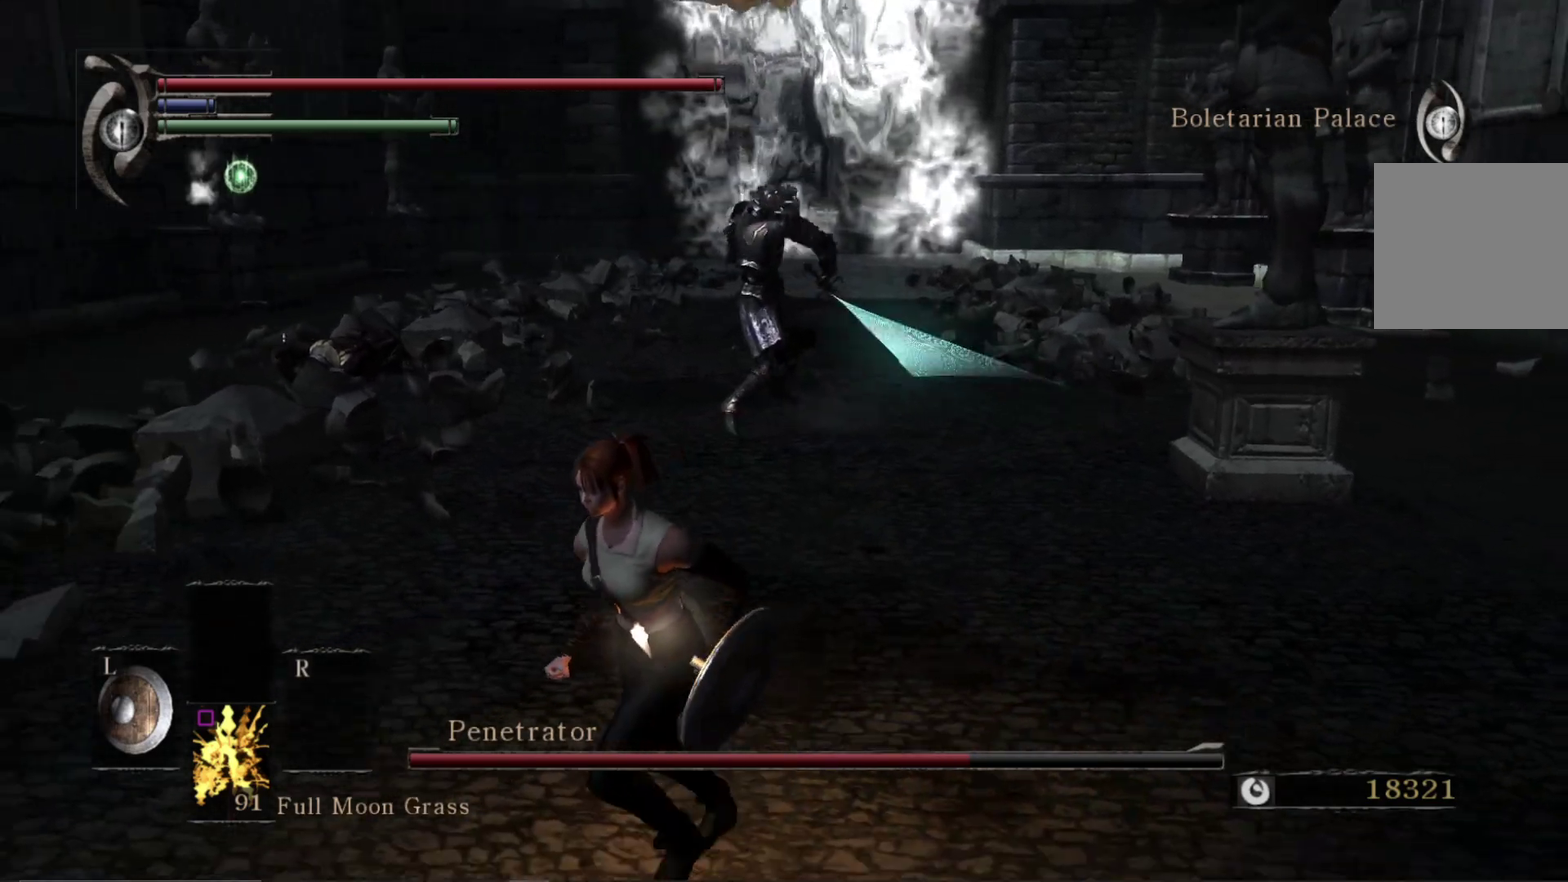
{"dt_ms": 700, "buttons": [], "right_stick": "center", "events": [[83, "right_stick", "center"]]}
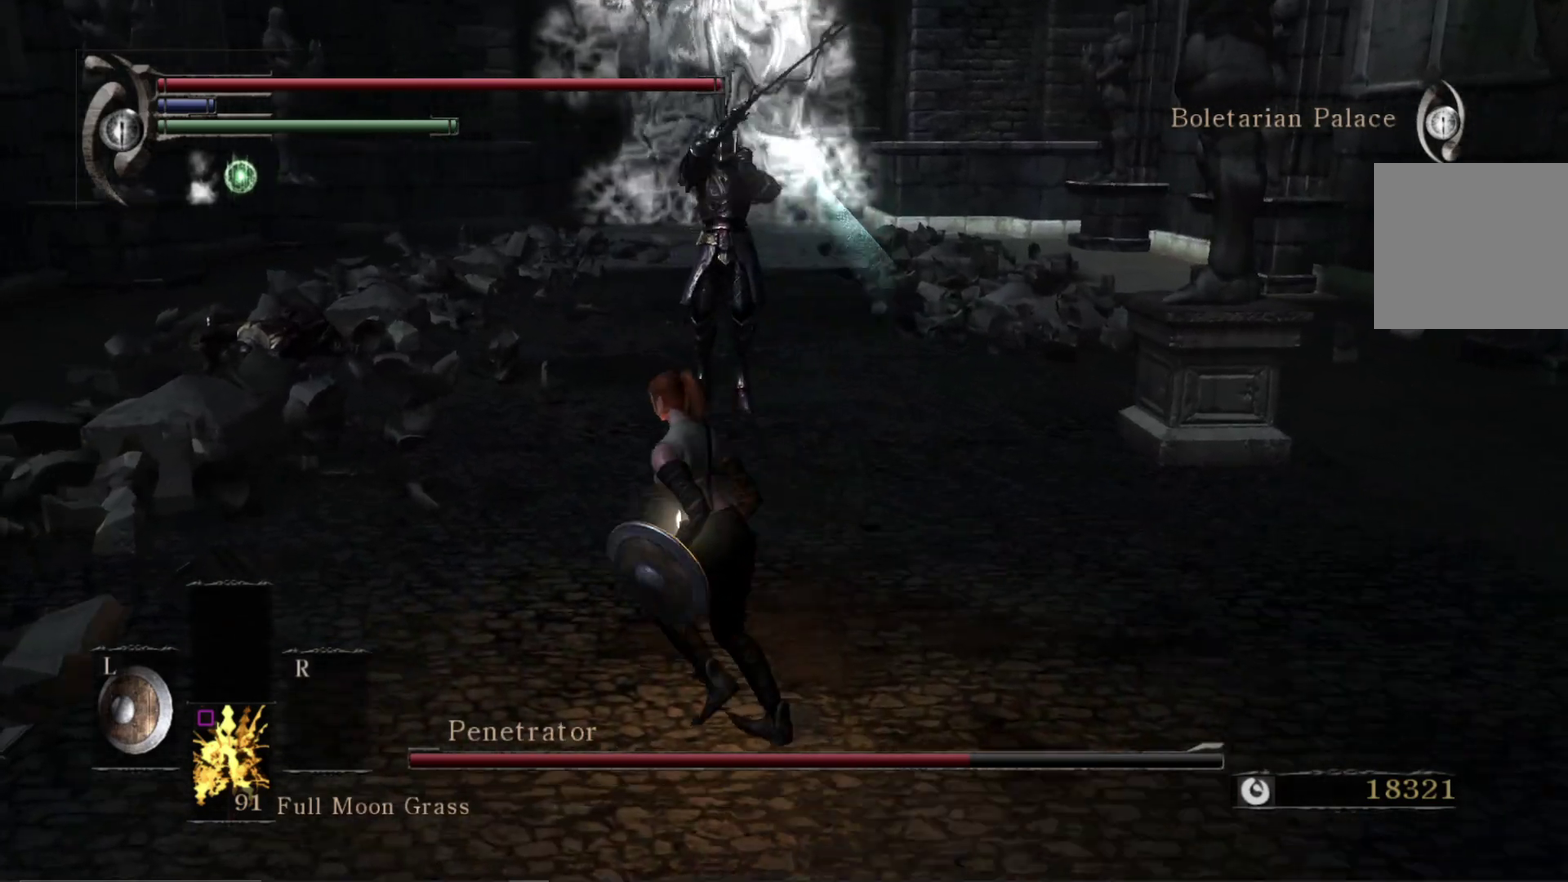
{"dt_ms": 700, "buttons": [], "right_stick": "center", "events": []}
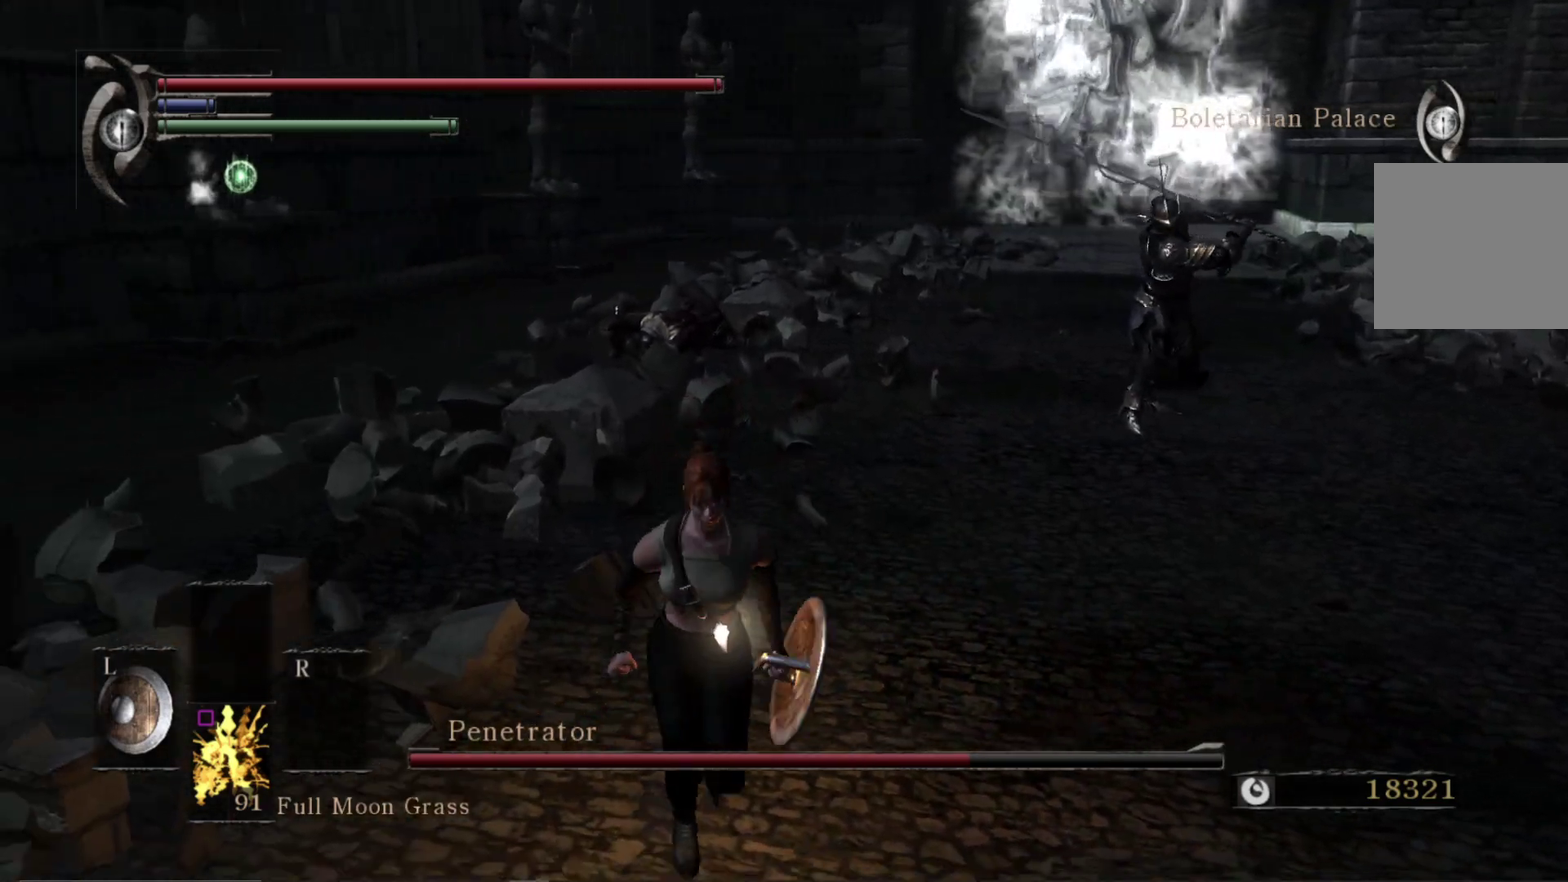
{"dt_ms": 300, "buttons": [], "right_stick": "center", "events": [[183, "B", "down"], [250, "B", "up"]]}
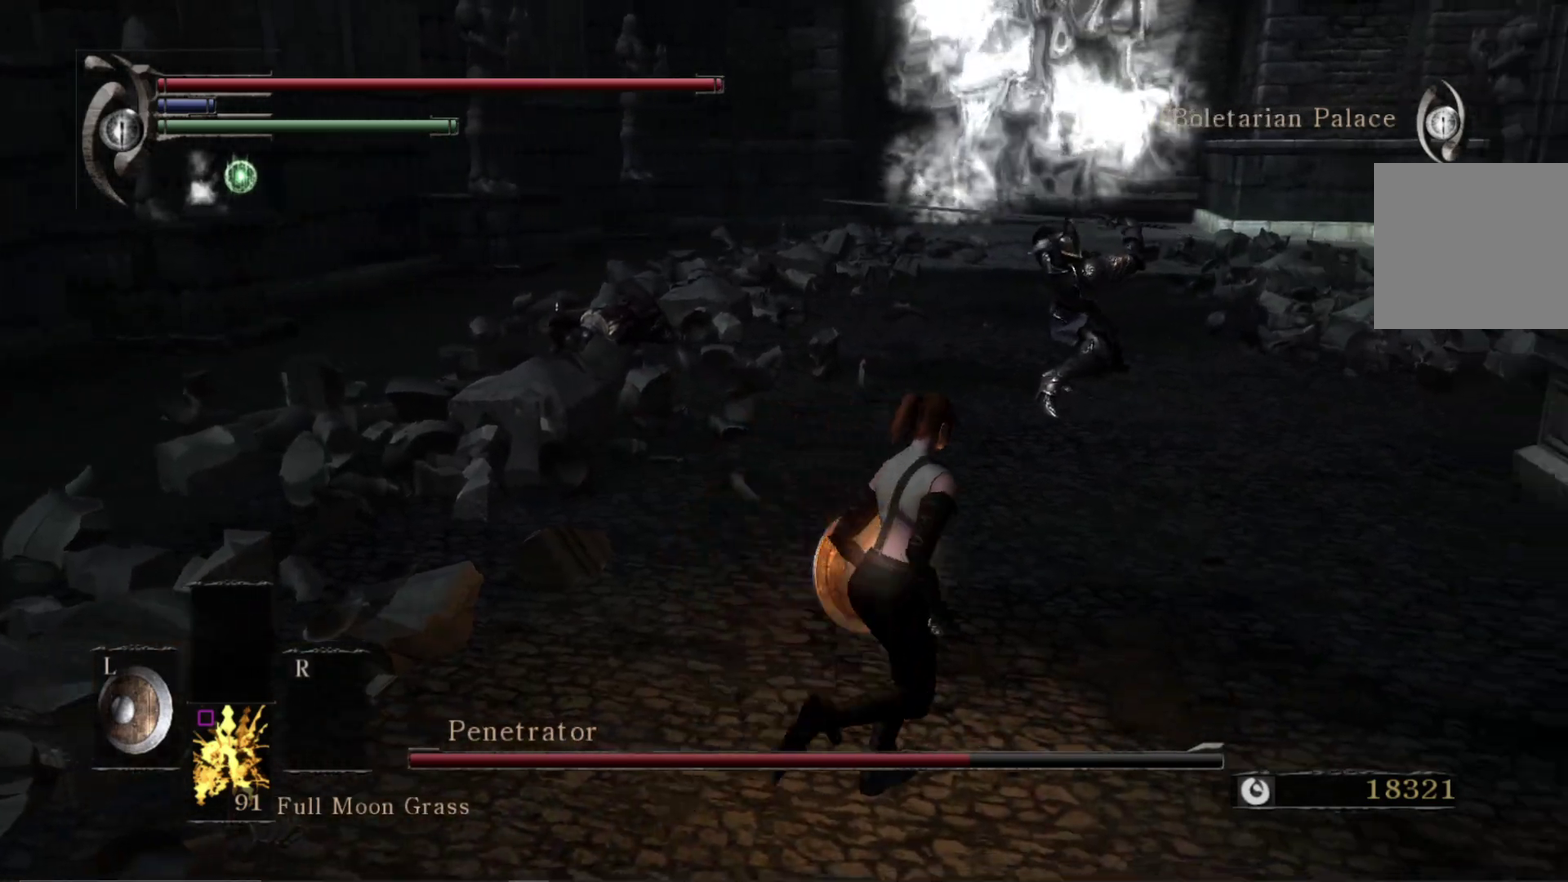
{"dt_ms": 300, "buttons": [], "right_stick": "center", "events": []}
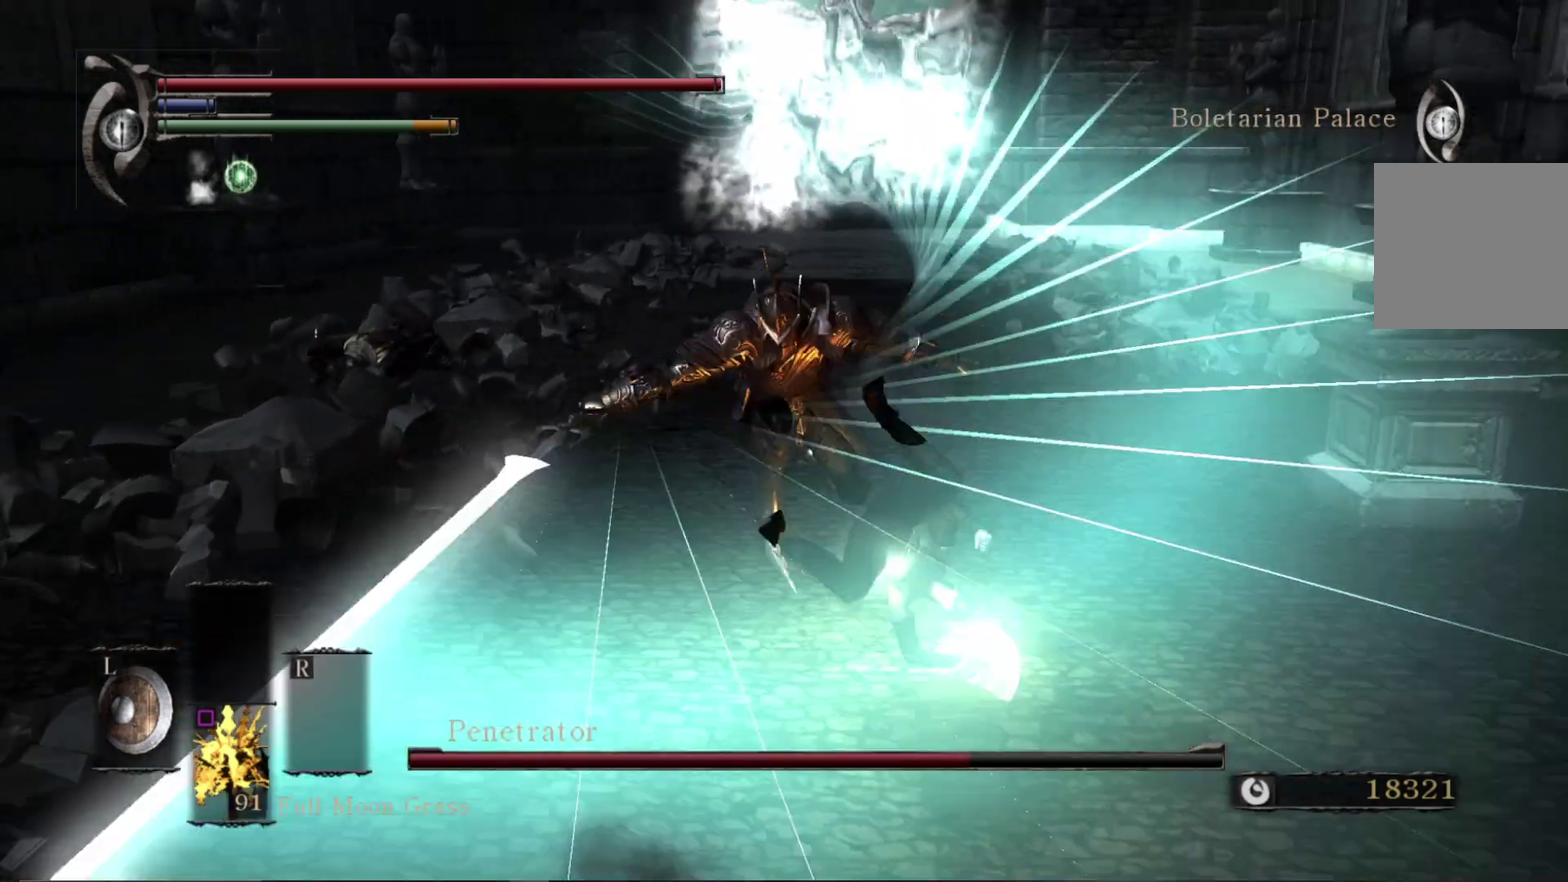
{"dt_ms": 500, "buttons": [], "right_stick": "down-left", "events": [[83, "right_stick", "left"], [150, "right_stick", "down-left"]]}
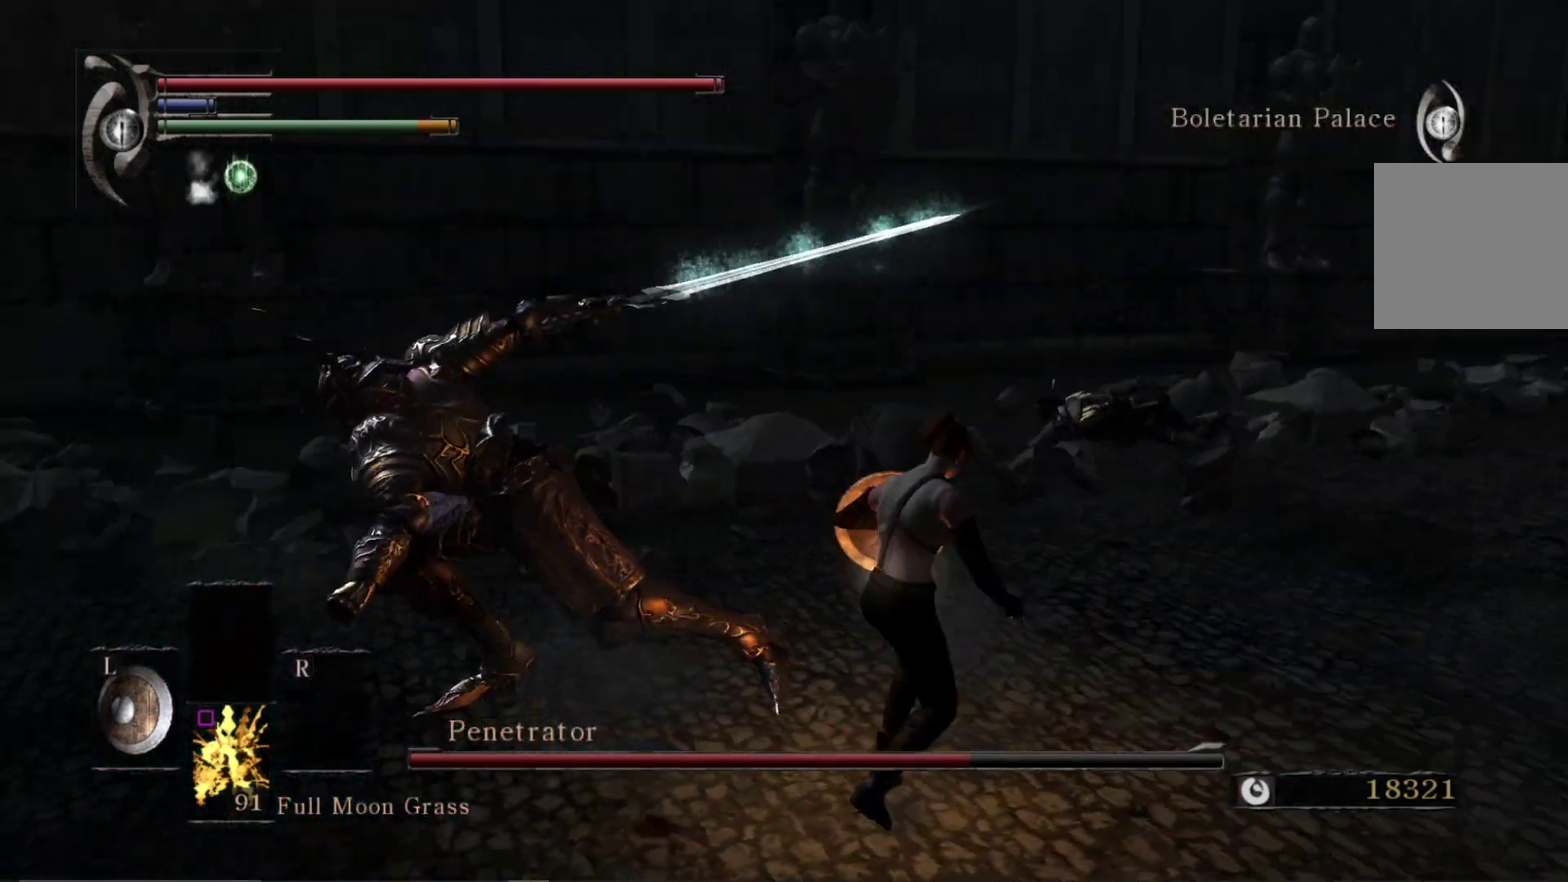
{"dt_ms": 600, "buttons": [], "right_stick": "right", "events": [[100, "R1", "down"], [250, "R1", "up"], [250, "right_stick", "center"], [583, "right_stick", "right"]]}
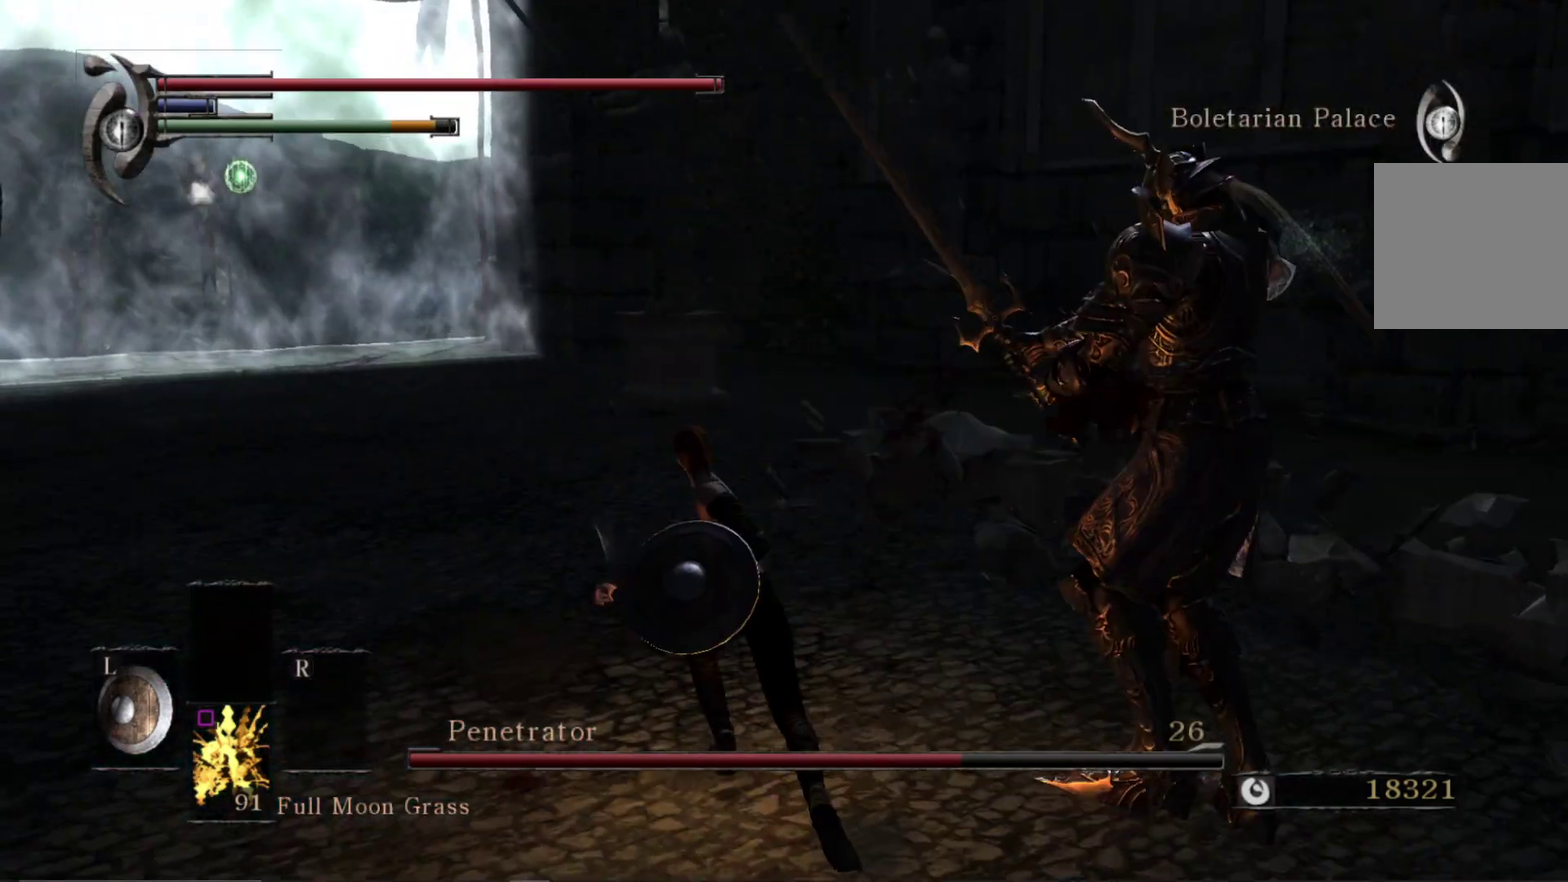
{"dt_ms": 600, "buttons": [], "right_stick": "center", "events": [[333, "right_stick", "center"]]}
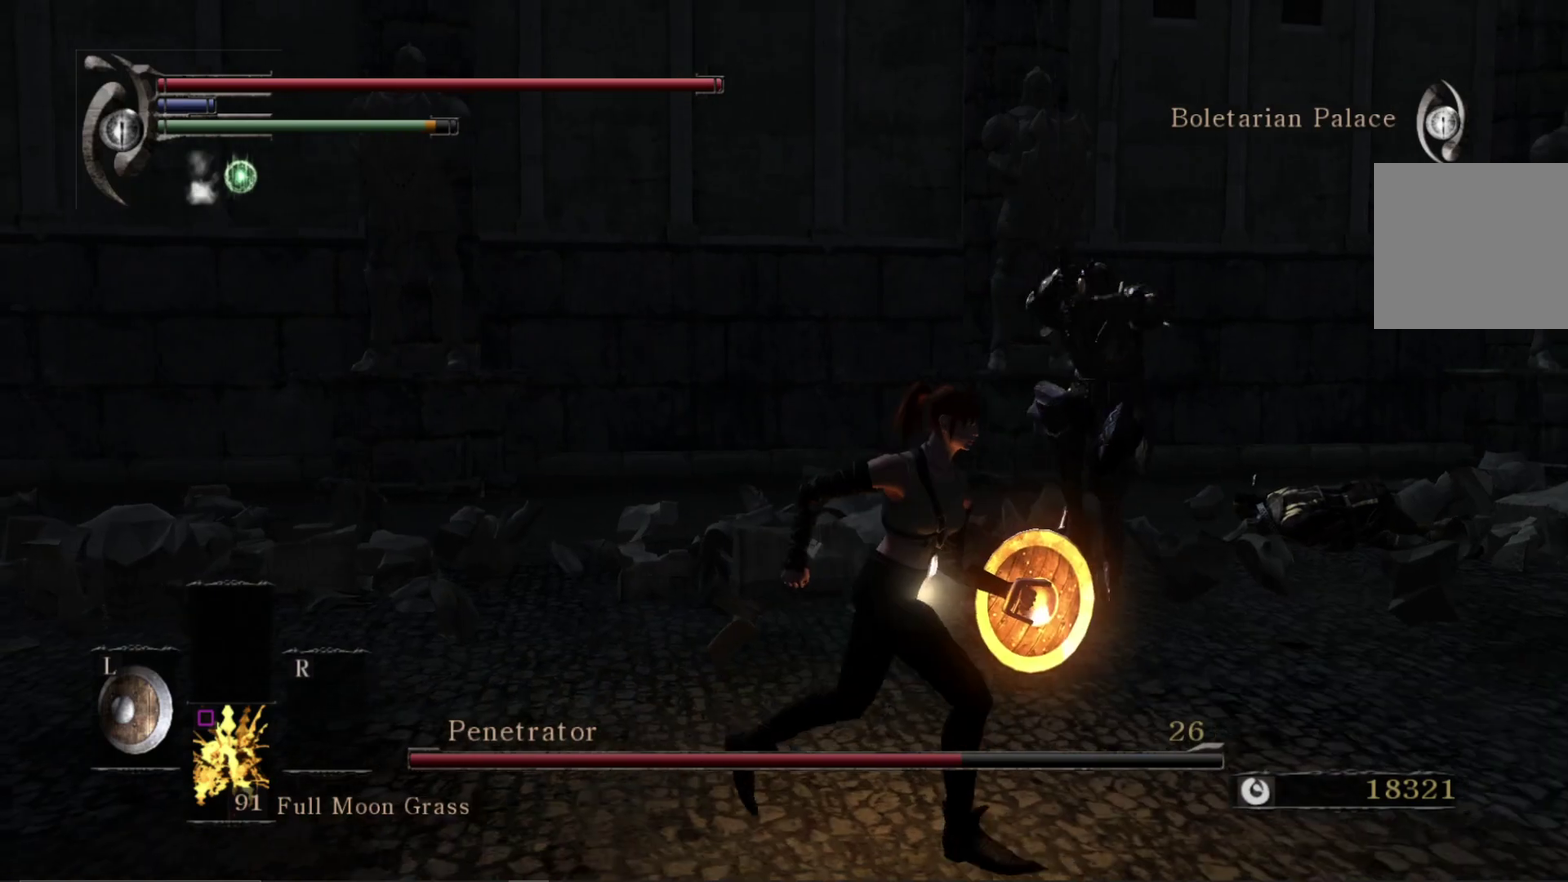
{"dt_ms": 500, "buttons": [], "right_stick": "down-left", "events": [[367, "right_stick", "down-left"]]}
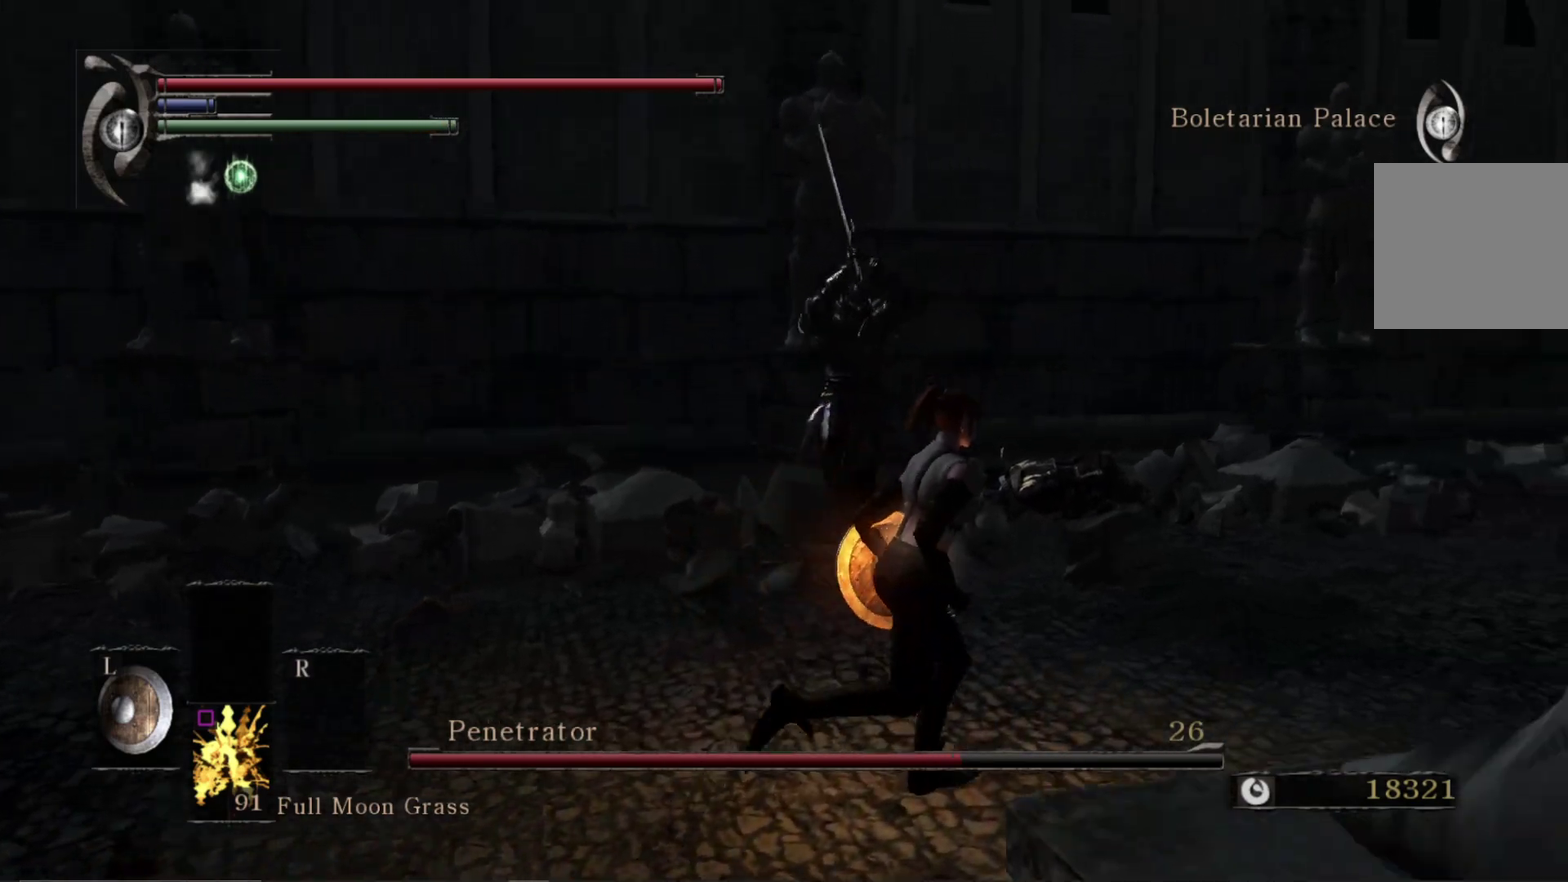
{"dt_ms": 500, "buttons": [], "right_stick": "down-left", "events": []}
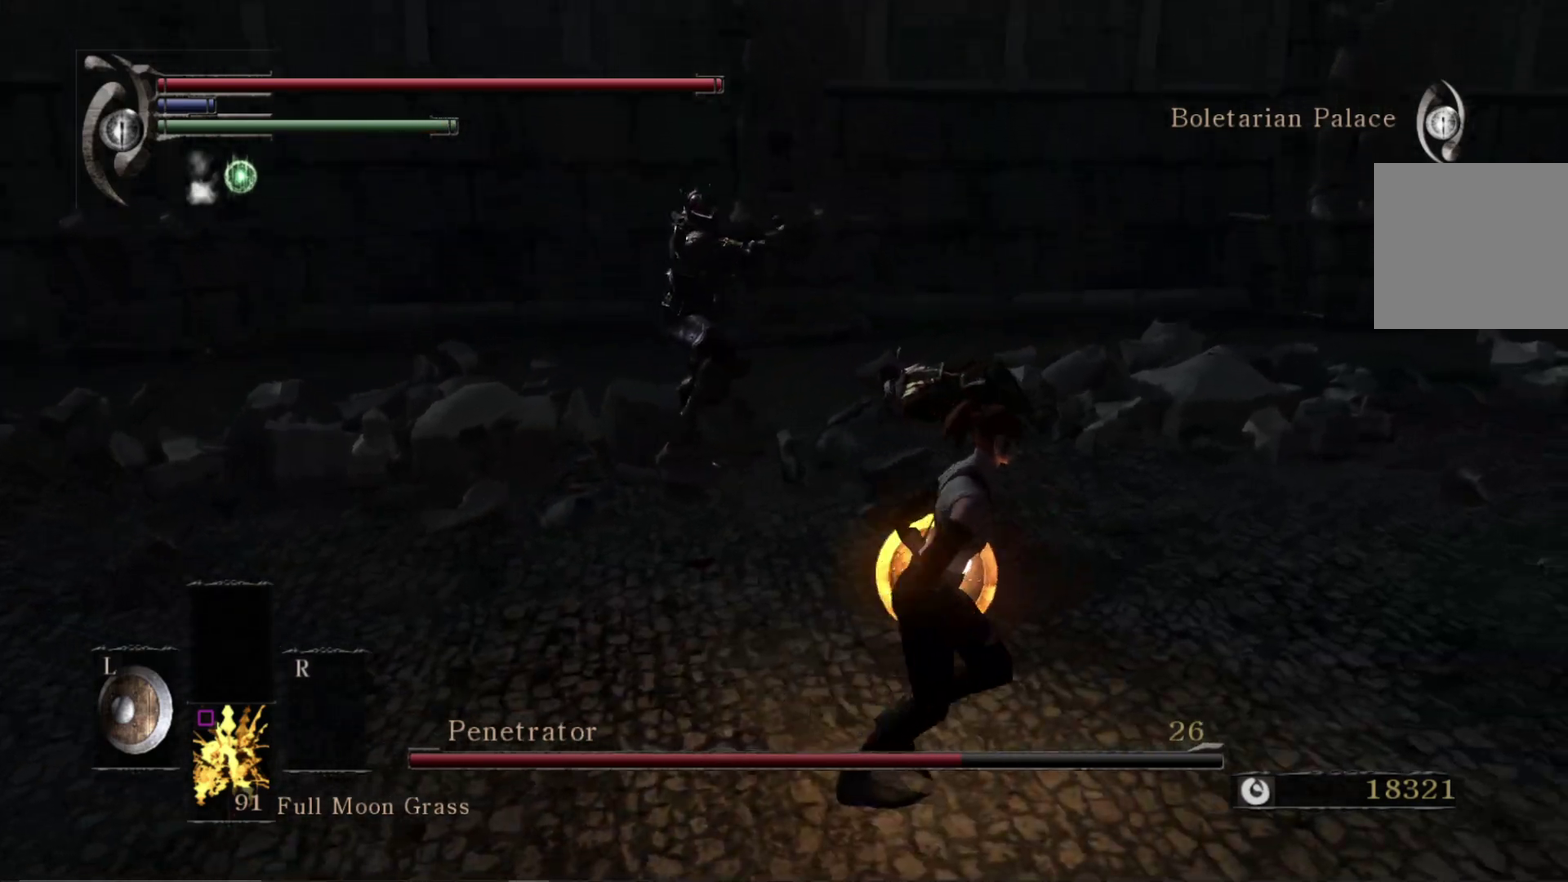
{"dt_ms": 600, "buttons": ["B"], "right_stick": "center", "events": [[500, "right_stick", "left"], [517, "B", "down"], [550, "right_stick", "center"]]}